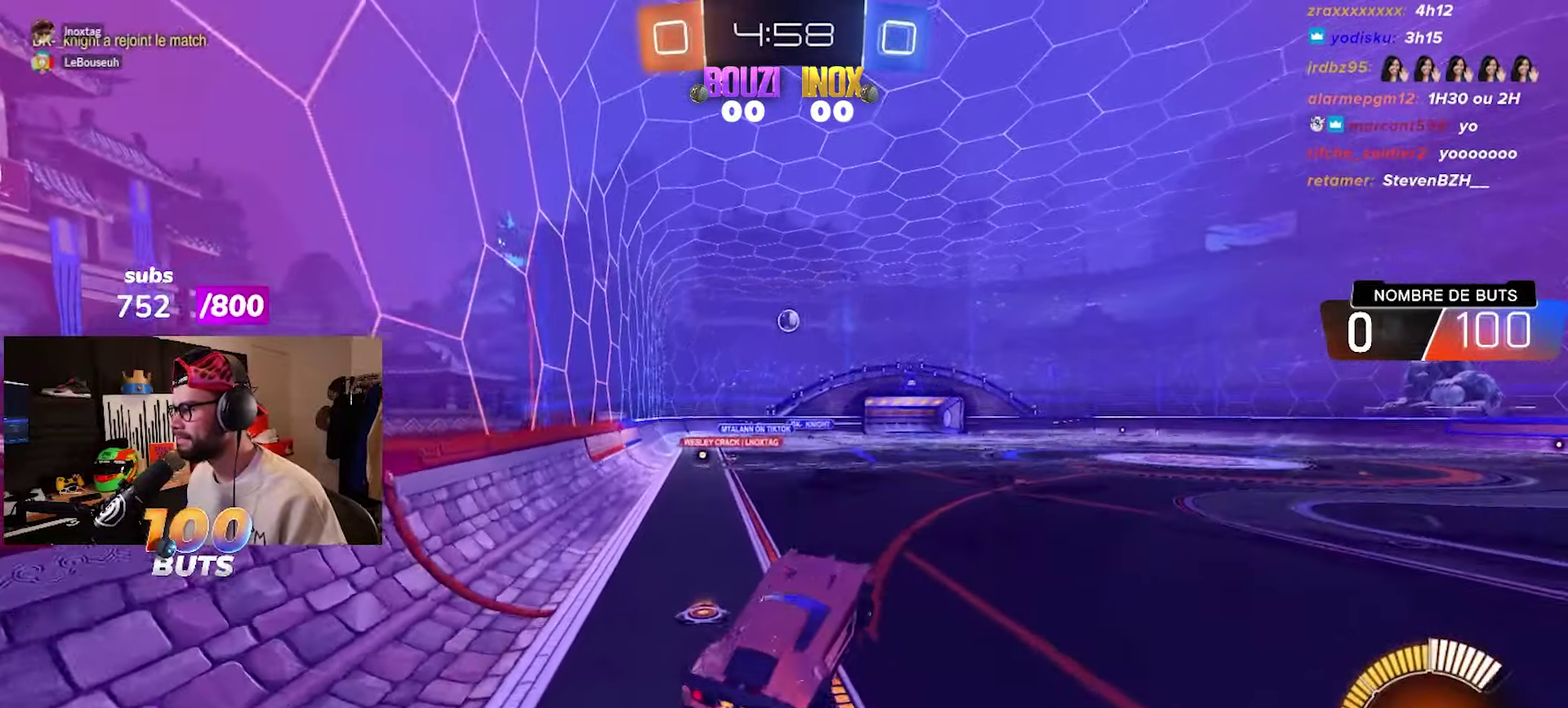
Gameplay with a controller (PlayStation layout); each line is a JSON object with the inputs held at the frame after it. "events" lists button and stick changes between this image and that frame as [ms after this image, input, new state], when the widget could be followed in between.
{"buttons": ["CIRCLE", "R2"], "left_stick": "up-right", "right_stick": "center"}
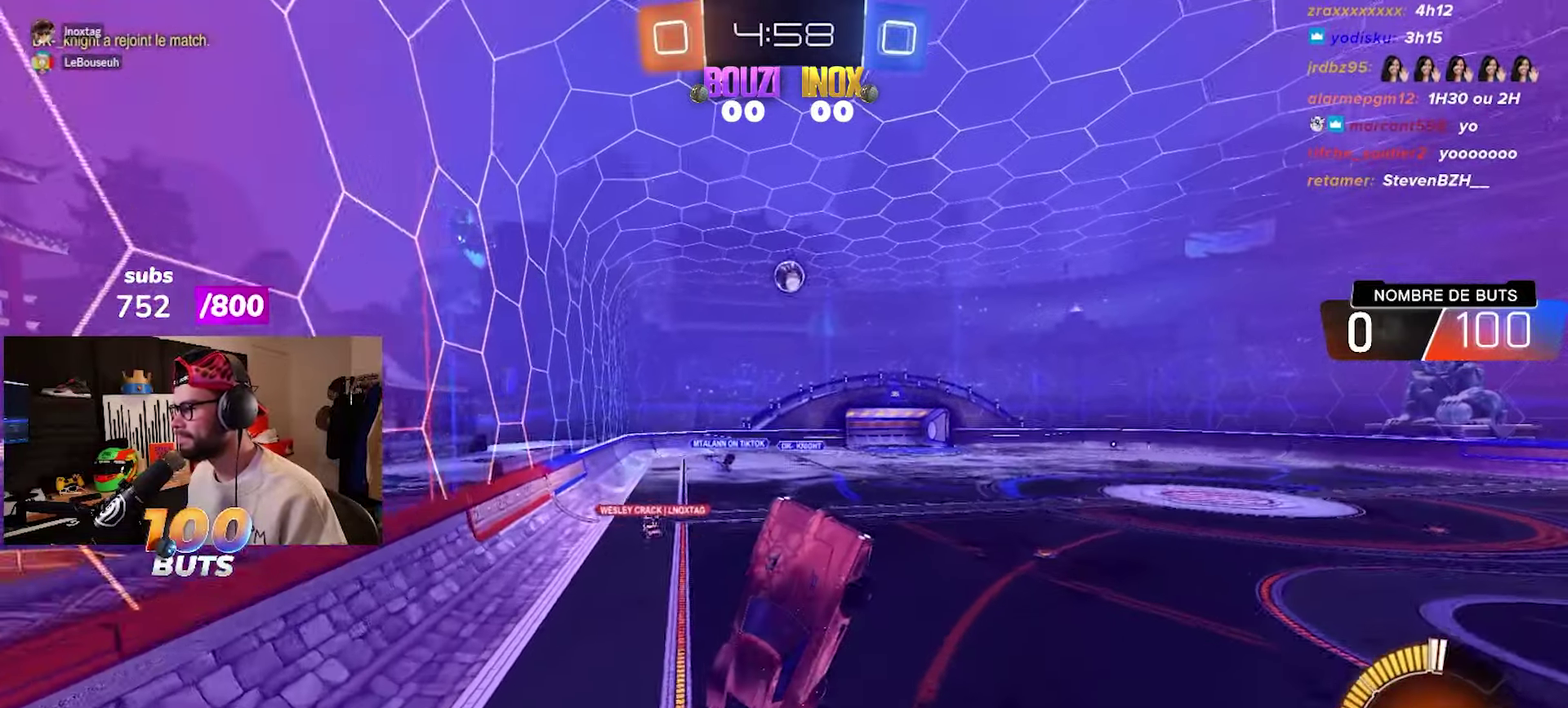
{"buttons": ["CROSS", "CIRCLE", "R2"], "left_stick": "down-left", "right_stick": "center", "events": [[133, "left_stick", "up"], [200, "left_stick", "center"], [233, "CROSS", "down"], [400, "left_stick", "down-left"]]}
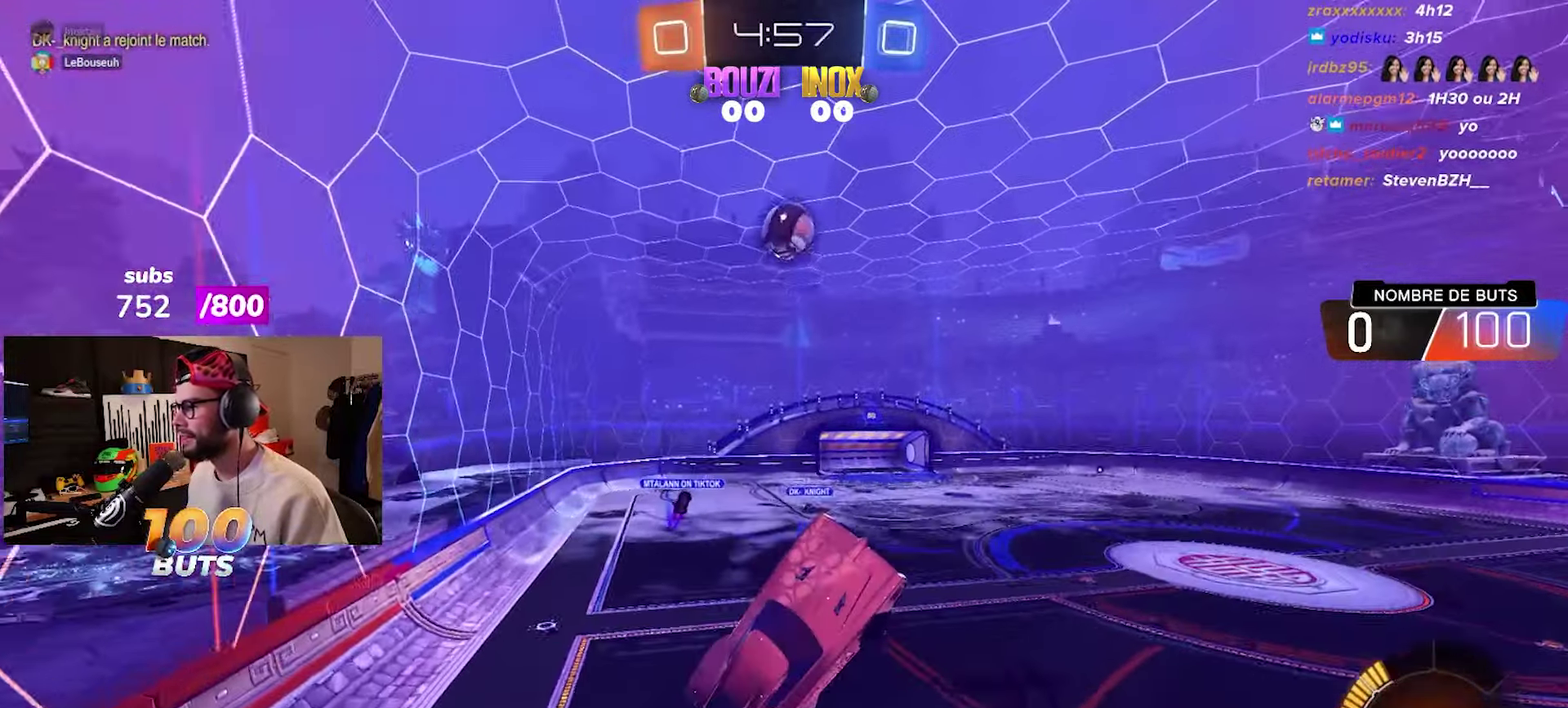
{"buttons": ["R2"], "left_stick": "right", "right_stick": "center", "events": [[17, "left_stick", "center"], [317, "CROSS", "up"], [350, "CIRCLE", "up"], [350, "TRIANGLE", "down"], [417, "left_stick", "right"], [450, "TRIANGLE", "up"]]}
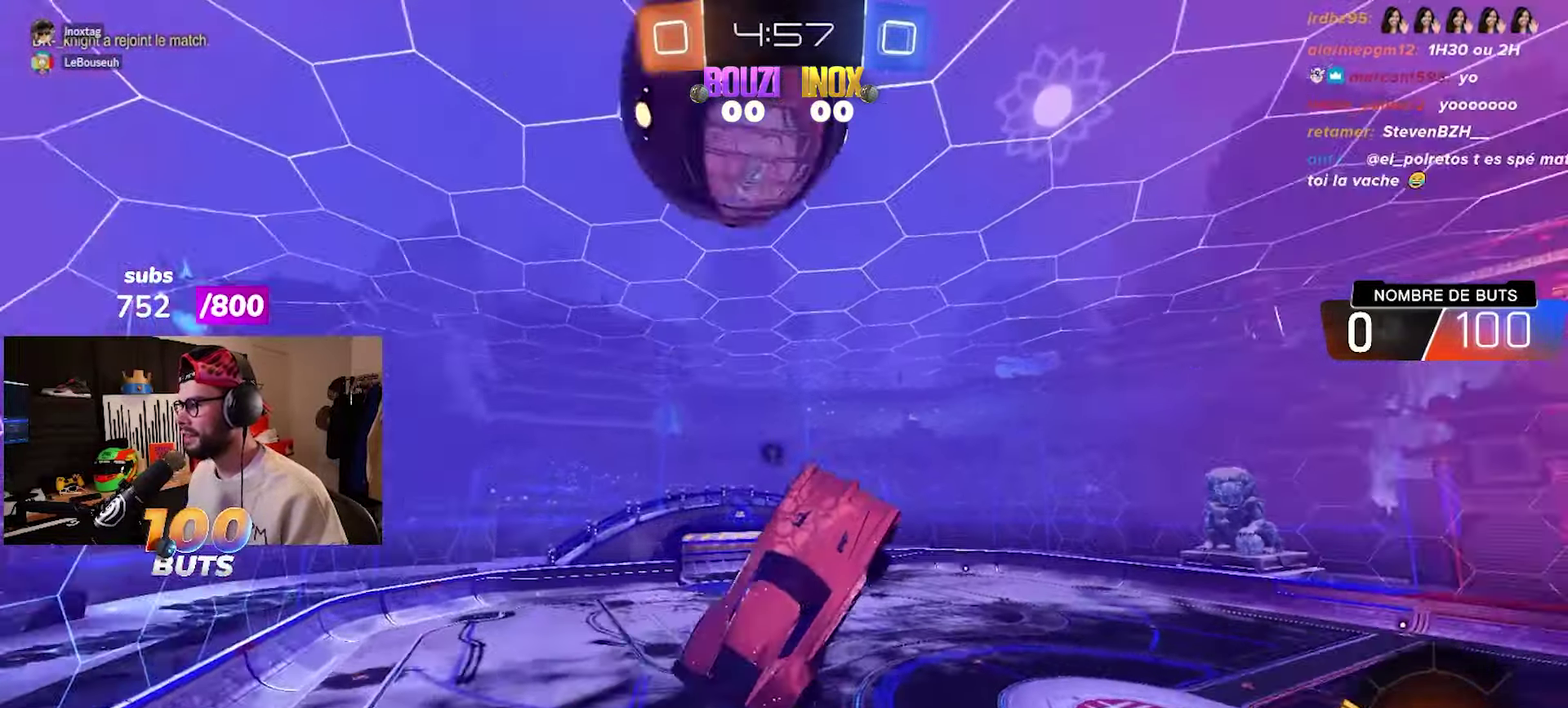
{"buttons": ["TRIANGLE", "R2"], "left_stick": "left", "right_stick": "center", "events": [[83, "left_stick", "center"], [200, "left_stick", "up-right"], [367, "left_stick", "center"], [500, "TRIANGLE", "down"], [500, "left_stick", "left"]]}
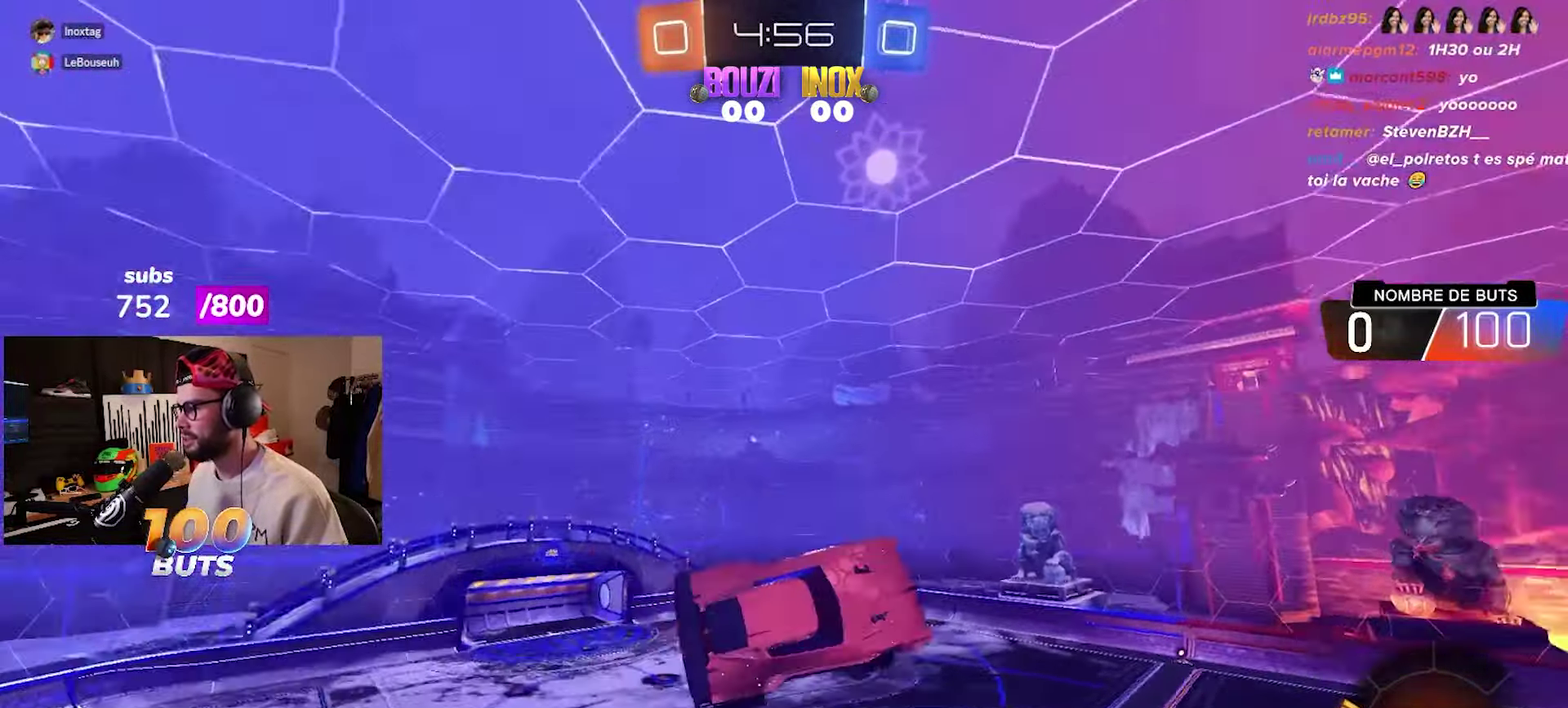
{"buttons": ["R2"], "left_stick": "left", "right_stick": "center", "events": [[83, "TRIANGLE", "up"], [183, "left_stick", "center"], [350, "left_stick", "left"]]}
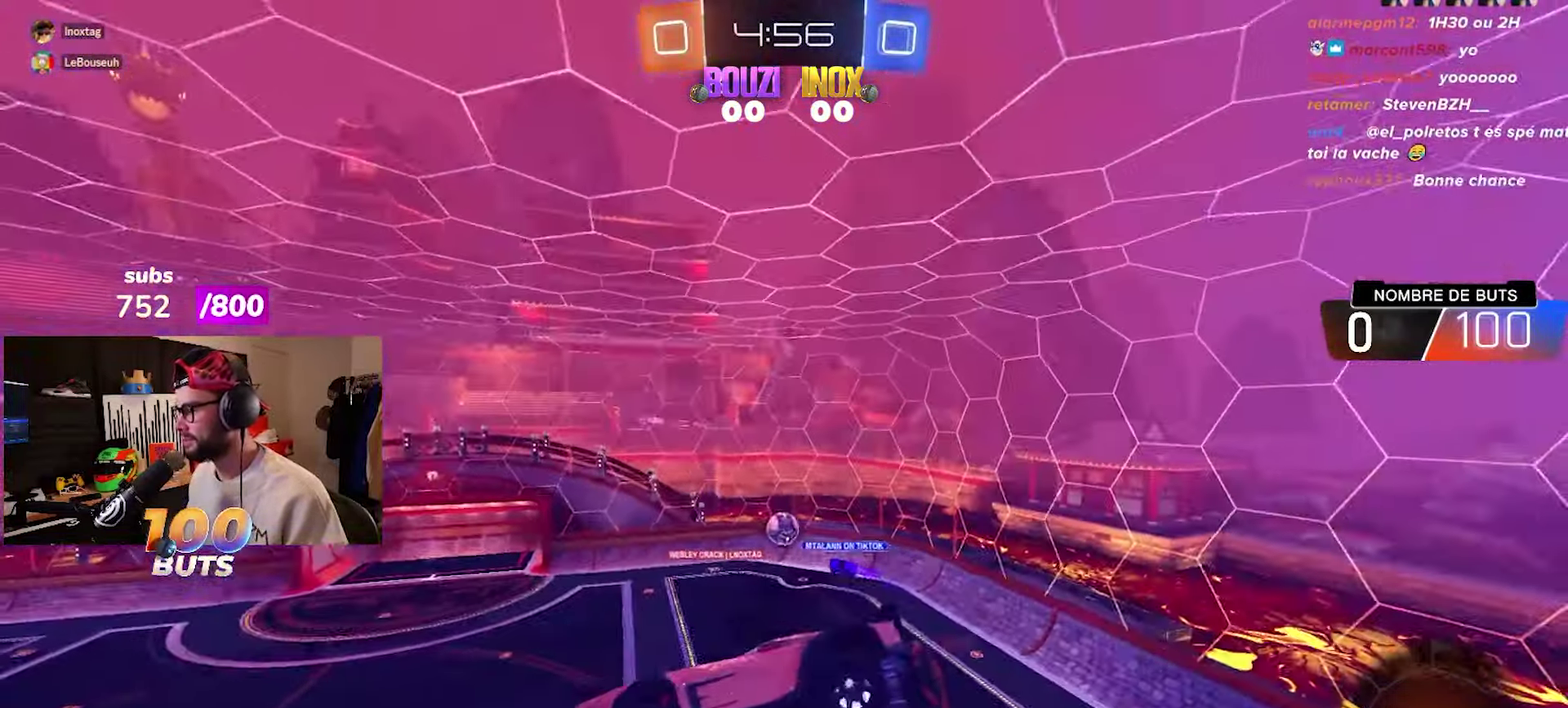
{"buttons": ["R2"], "left_stick": "center", "right_stick": "center", "events": [[17, "left_stick", "center"], [167, "L1", "down"], [167, "left_stick", "left"], [267, "L1", "up"], [283, "left_stick", "center"]]}
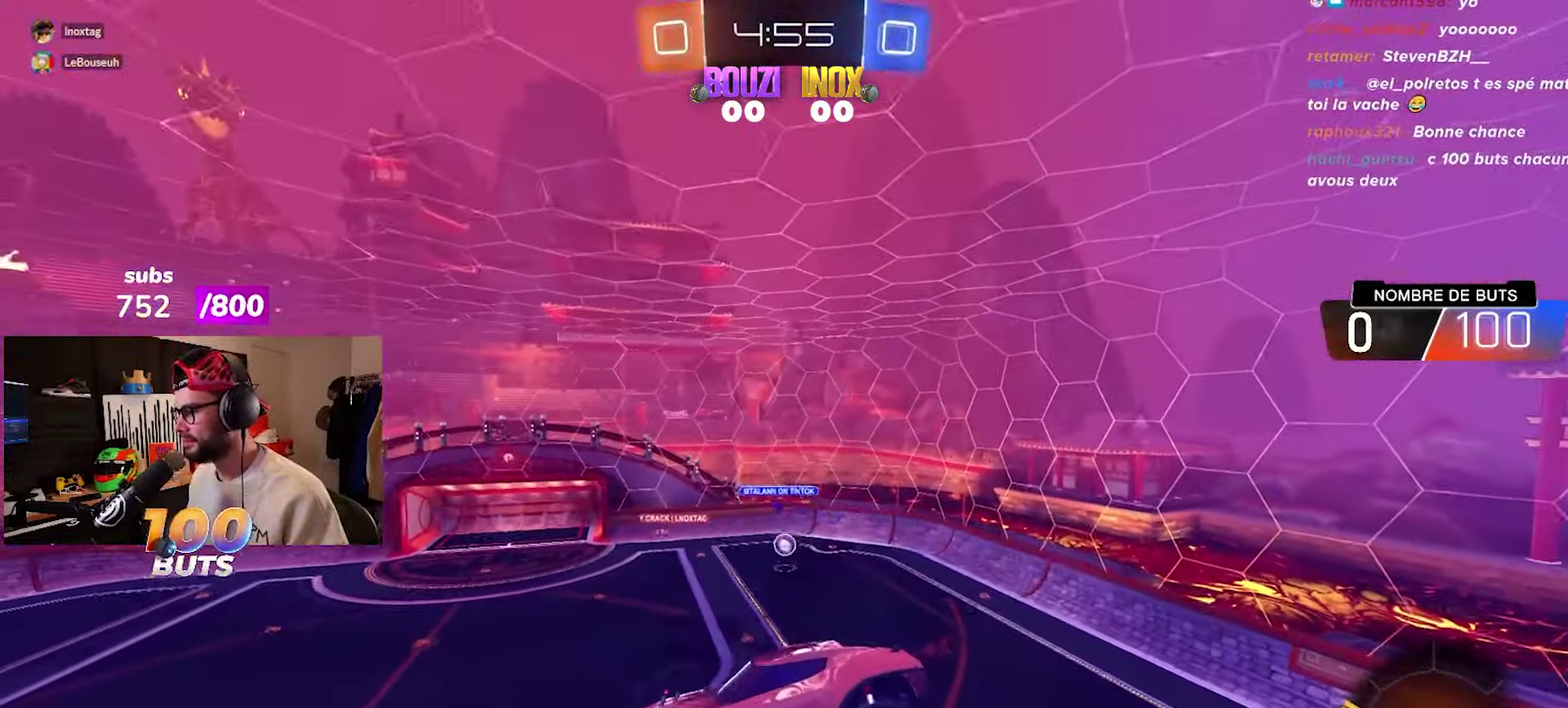
{"buttons": ["R2"], "left_stick": "center", "right_stick": "center", "events": [[433, "TRIANGLE", "down"], [500, "TRIANGLE", "up"]]}
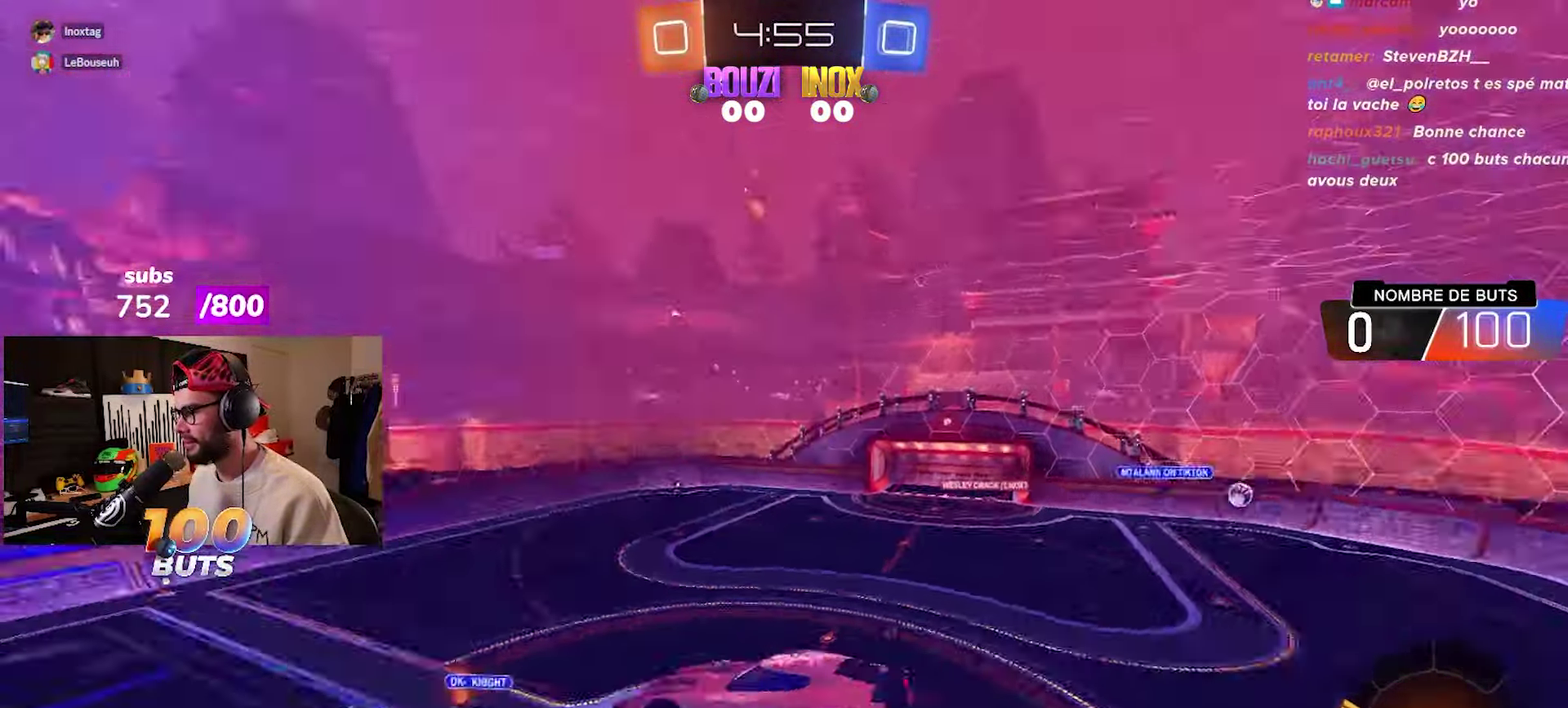
{"buttons": ["R2"], "left_stick": "center", "right_stick": "center", "events": [[100, "TRIANGLE", "down"], [200, "TRIANGLE", "up"], [233, "left_stick", "left"], [250, "L1", "down"], [333, "L1", "up"], [333, "left_stick", "center"]]}
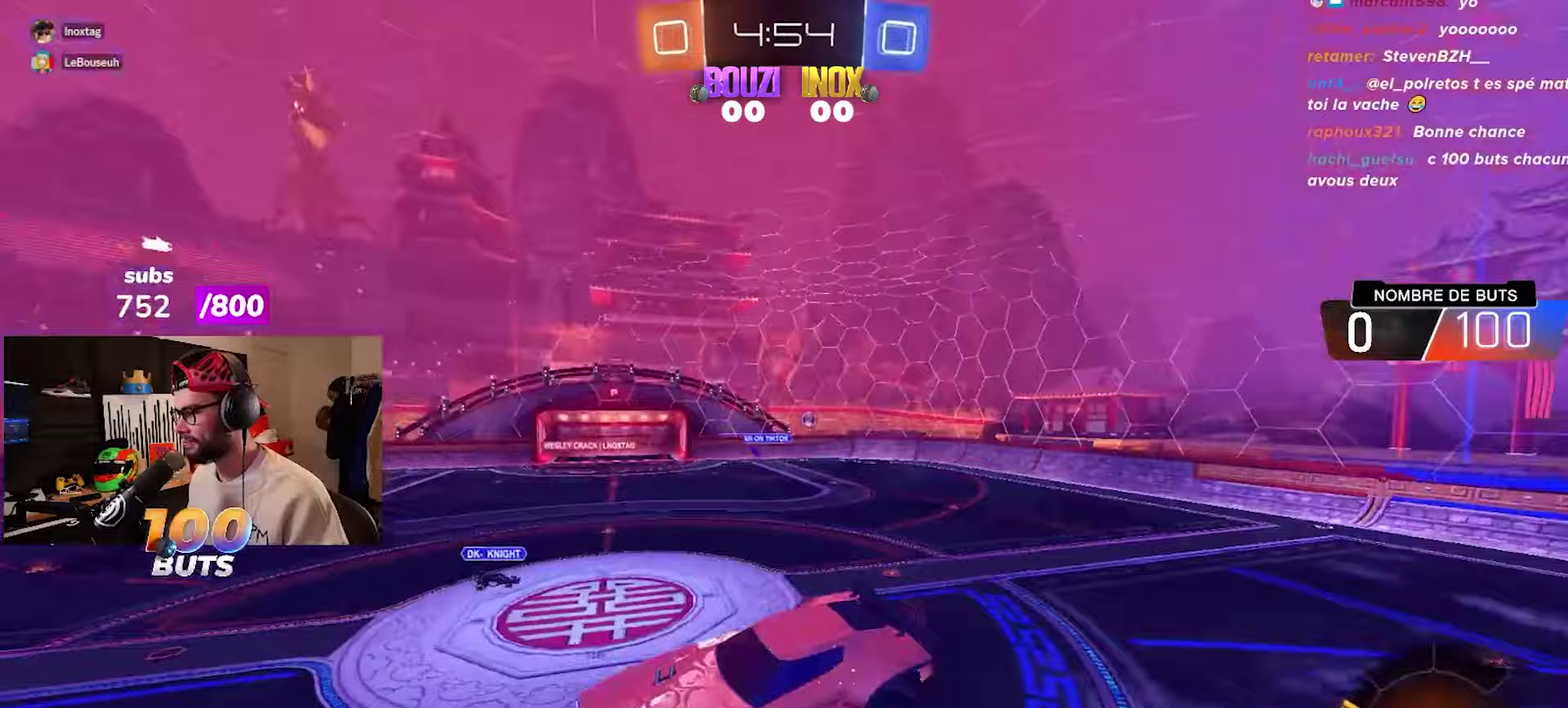
{"buttons": ["R2"], "left_stick": "right", "right_stick": "center", "events": [[183, "TRIANGLE", "down"], [283, "TRIANGLE", "up"], [300, "left_stick", "right"]]}
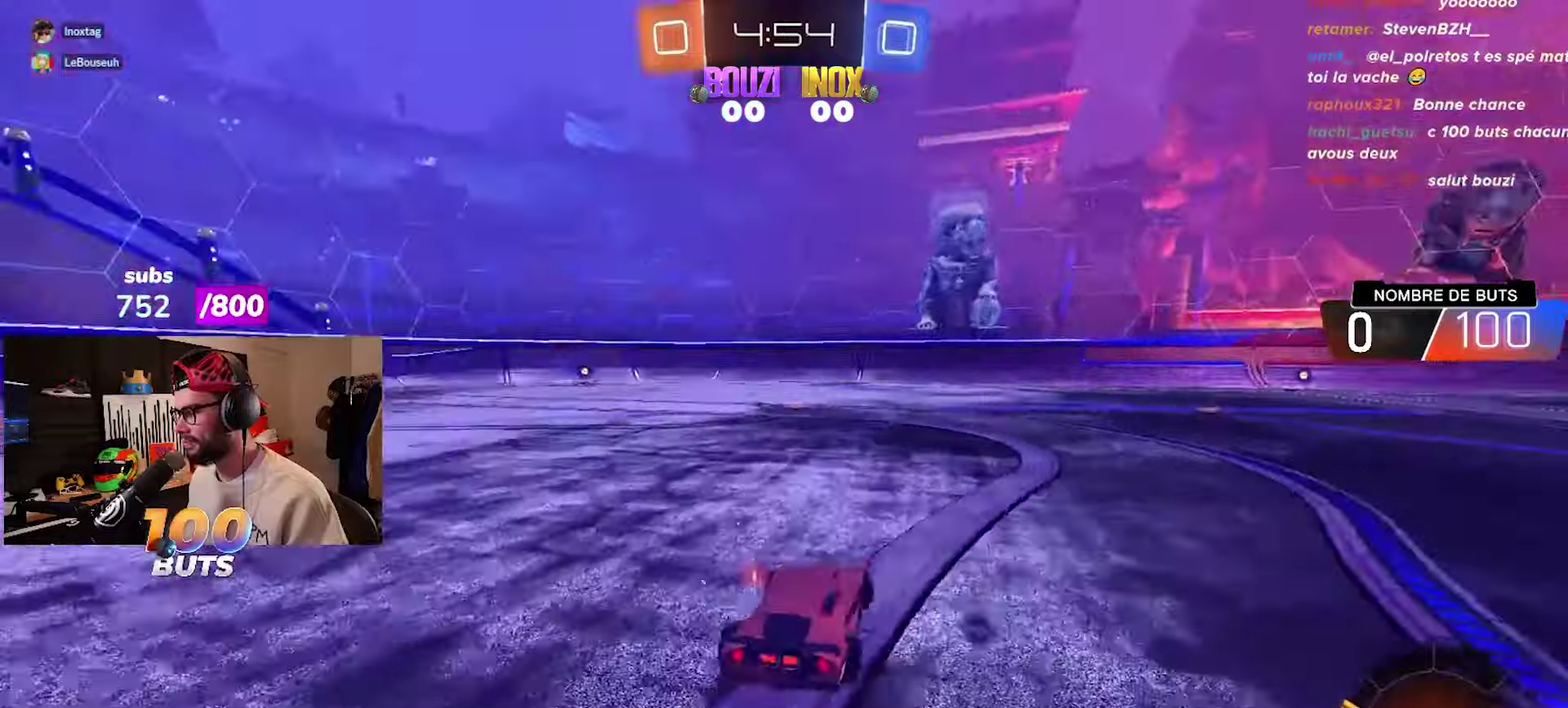
{"buttons": ["CROSS", "CIRCLE", "R2"], "left_stick": "up", "right_stick": "center", "events": [[50, "TRIANGLE", "down"], [100, "CIRCLE", "down"], [150, "TRIANGLE", "up"], [200, "left_stick", "center"], [283, "left_stick", "left"], [433, "CROSS", "down"], [467, "left_stick", "up"]]}
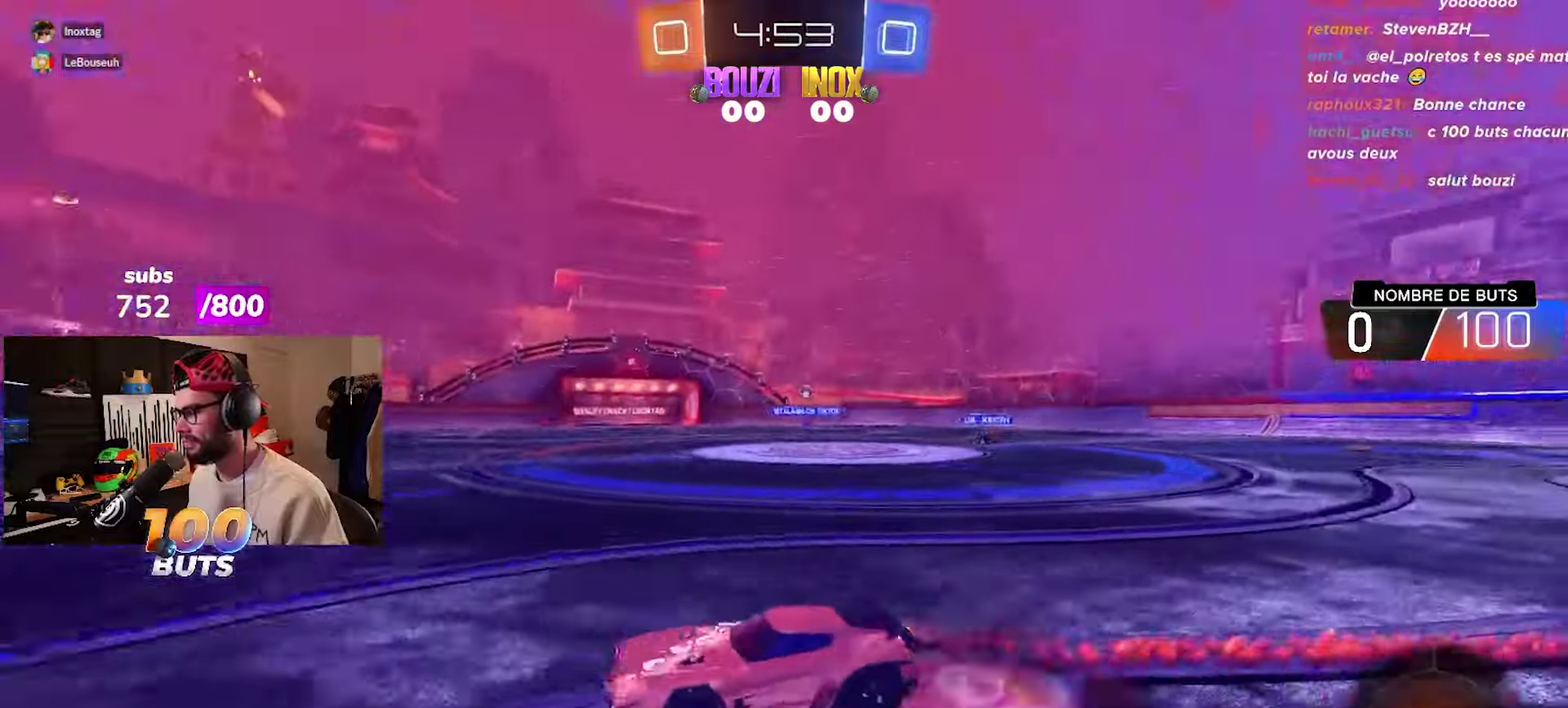
{"buttons": ["R2"], "left_stick": "up-right", "right_stick": "center", "events": [[17, "CIRCLE", "up"], [33, "CROSS", "up"], [33, "left_stick", "up-right"], [67, "CROSS", "down"], [100, "CIRCLE", "down"], [100, "TRIANGLE", "down"], [167, "CIRCLE", "up"], [167, "CROSS", "up"], [250, "left_stick", "center"], [283, "TRIANGLE", "up"], [433, "left_stick", "up-right"]]}
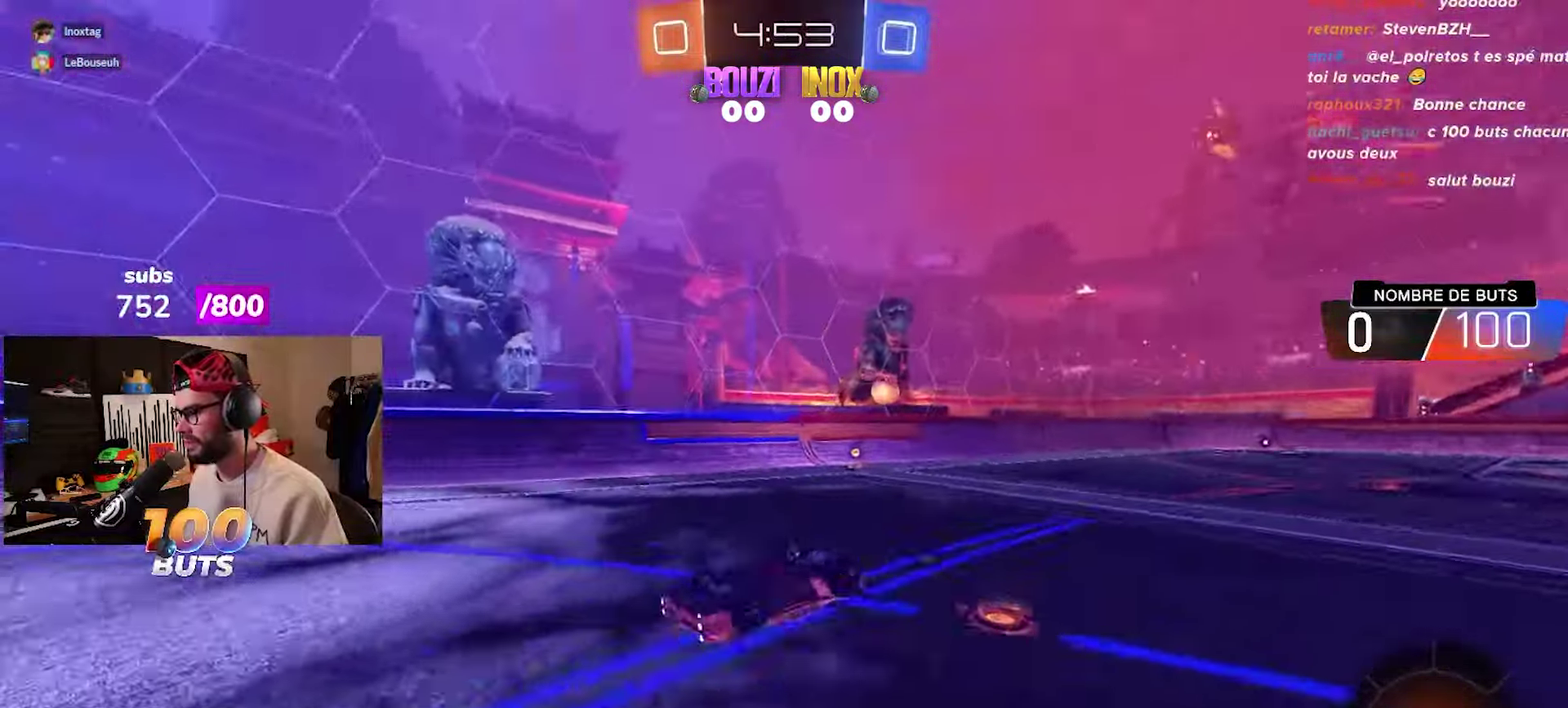
{"buttons": ["TRIANGLE"], "left_stick": "right", "right_stick": "center", "events": [[150, "left_stick", "right"], [317, "R2", "up"], [433, "TRIANGLE", "down"]]}
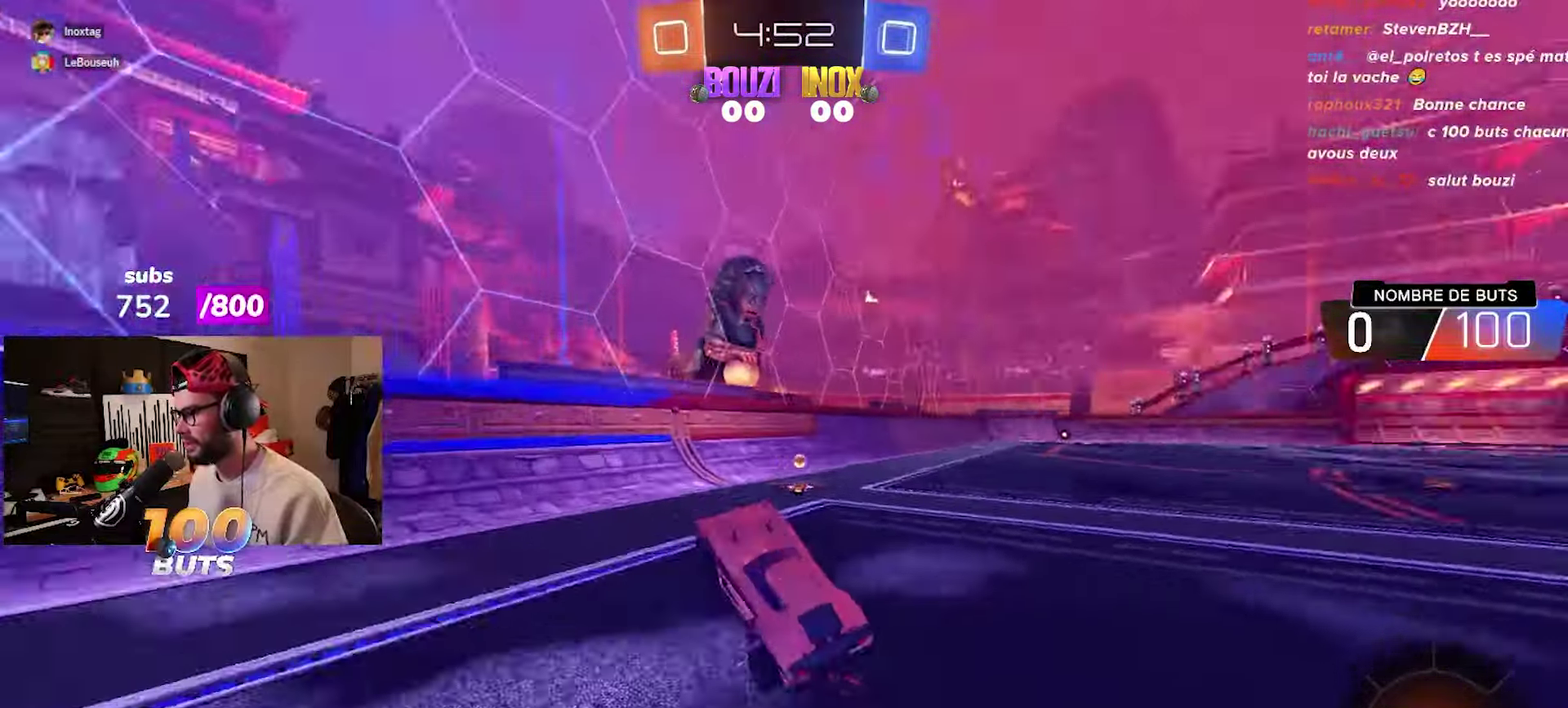
{"buttons": ["L1"], "left_stick": "right", "right_stick": "center", "events": [[33, "L2", "down"], [50, "TRIANGLE", "up"], [317, "L2", "up"], [500, "L1", "down"]]}
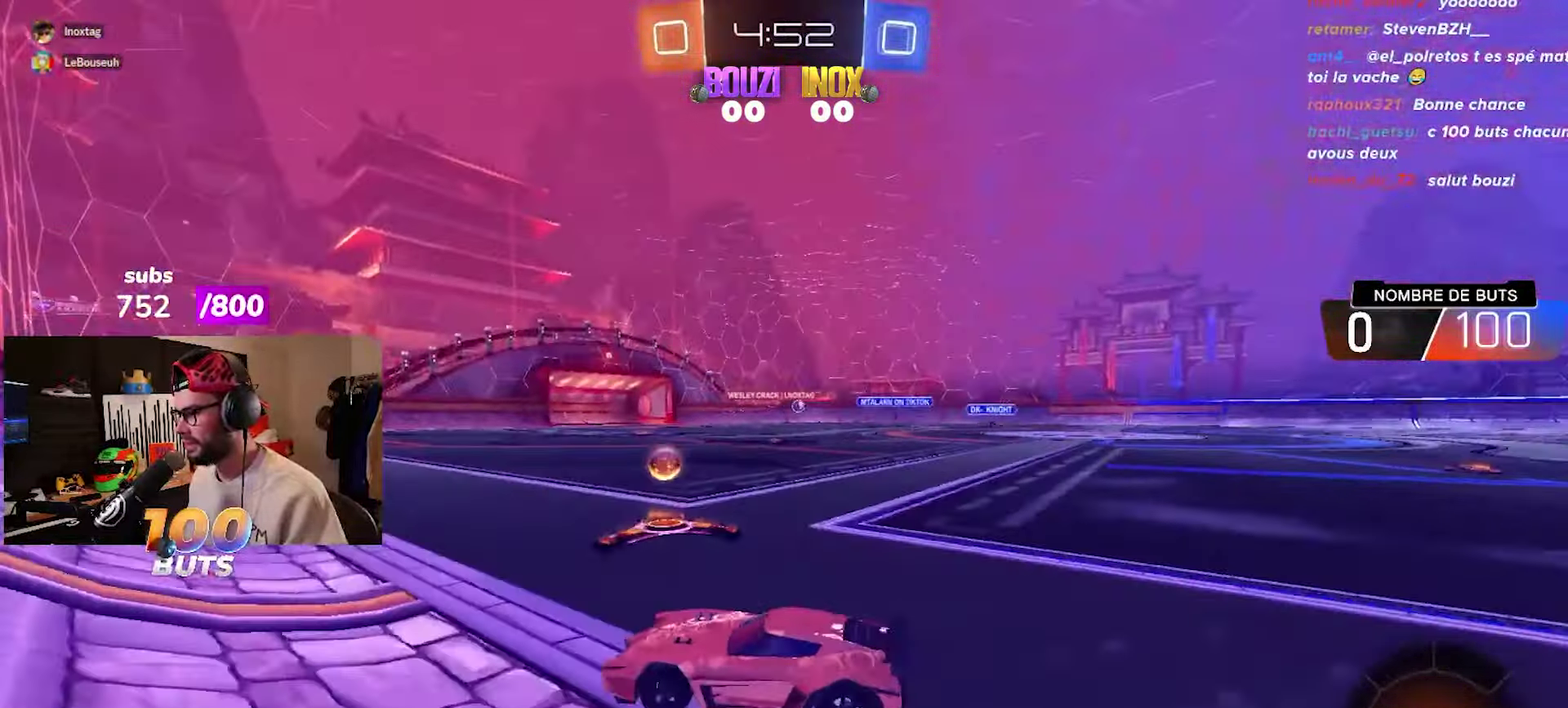
{"buttons": ["R2"], "left_stick": "right", "right_stick": "center", "events": [[117, "L1", "up"], [150, "R2", "down"]]}
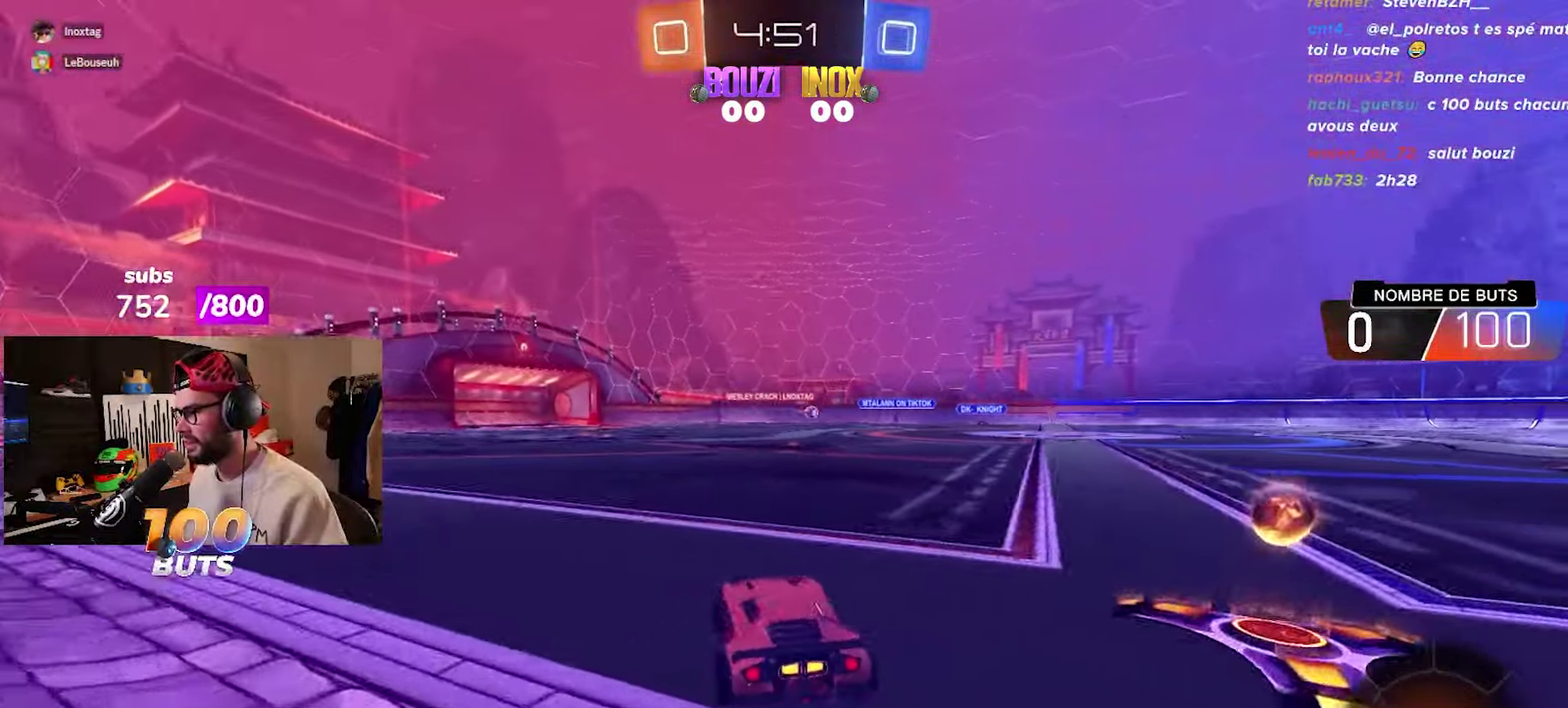
{"buttons": ["CROSS", "R2"], "left_stick": "up-right", "right_stick": "center", "events": [[83, "CIRCLE", "down"], [150, "left_stick", "left"], [217, "left_stick", "up-left"], [267, "left_stick", "up"], [300, "CROSS", "down"], [400, "CIRCLE", "up"], [400, "CROSS", "up"], [450, "CROSS", "down"], [500, "left_stick", "up-right"]]}
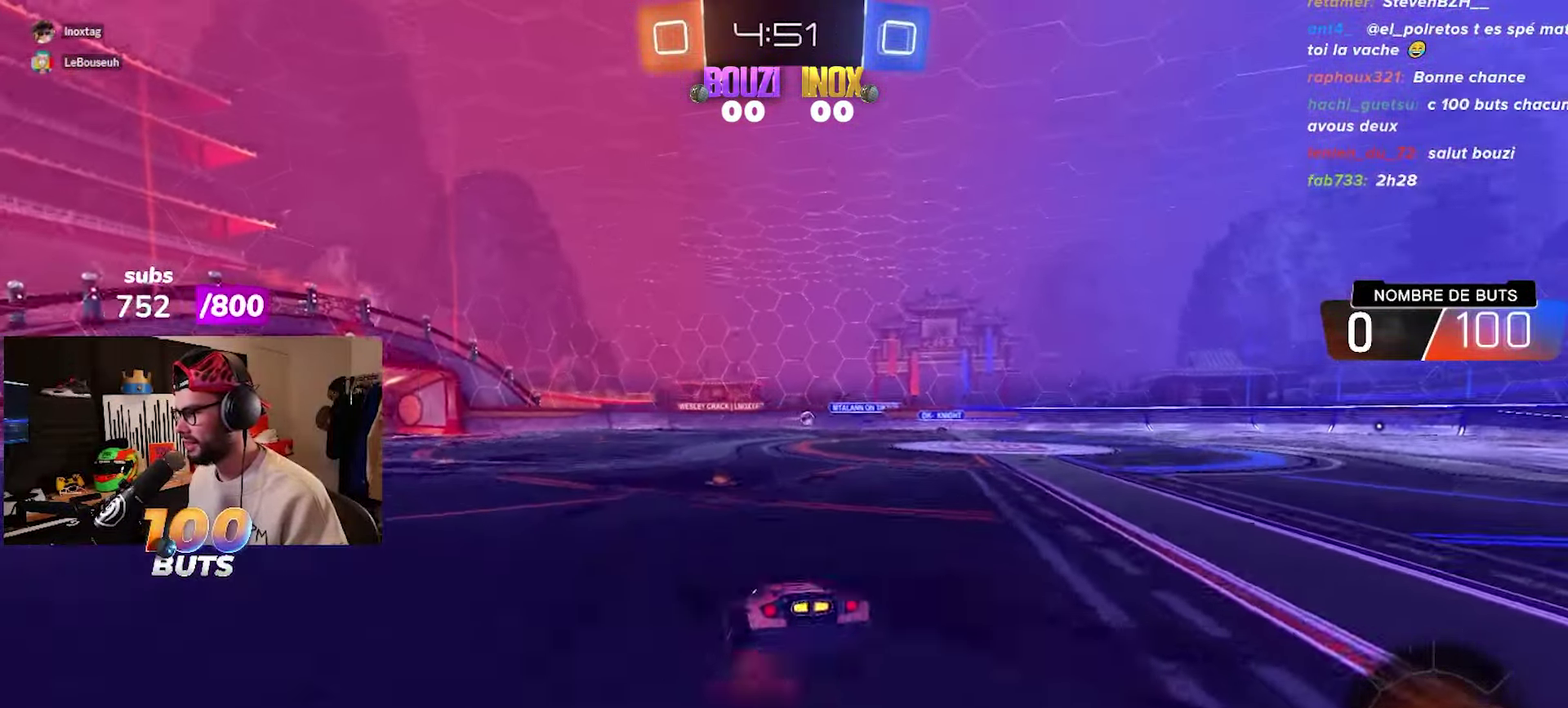
{"buttons": ["R2"], "left_stick": "center", "right_stick": "center", "events": [[50, "CROSS", "up"], [83, "left_stick", "center"], [117, "TRIANGLE", "down"], [217, "TRIANGLE", "up"], [283, "TRIANGLE", "down"], [417, "TRIANGLE", "up"]]}
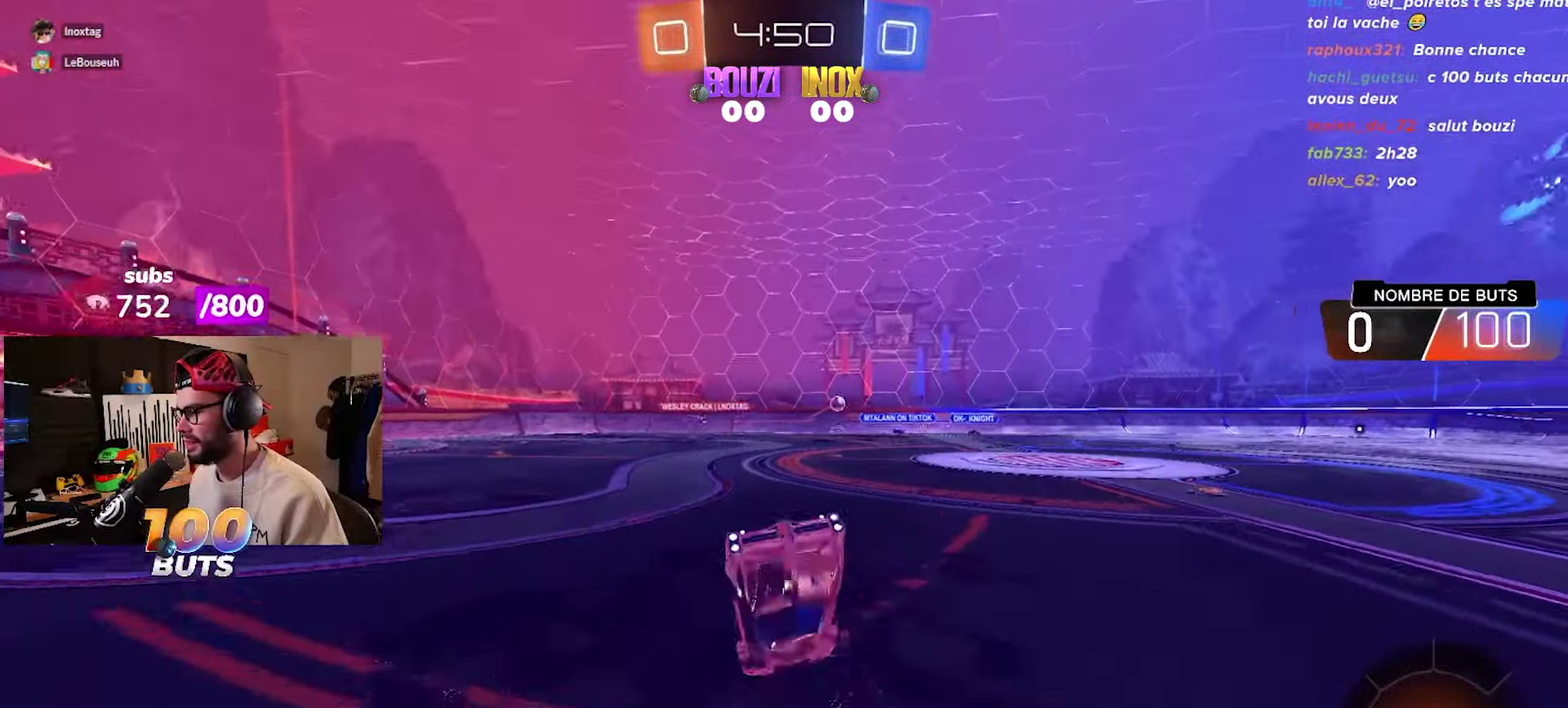
{"buttons": ["TRIANGLE", "R2"], "left_stick": "center", "right_stick": "center", "events": [[350, "TRIANGLE", "down"], [417, "TRIANGLE", "up"], [483, "TRIANGLE", "down"]]}
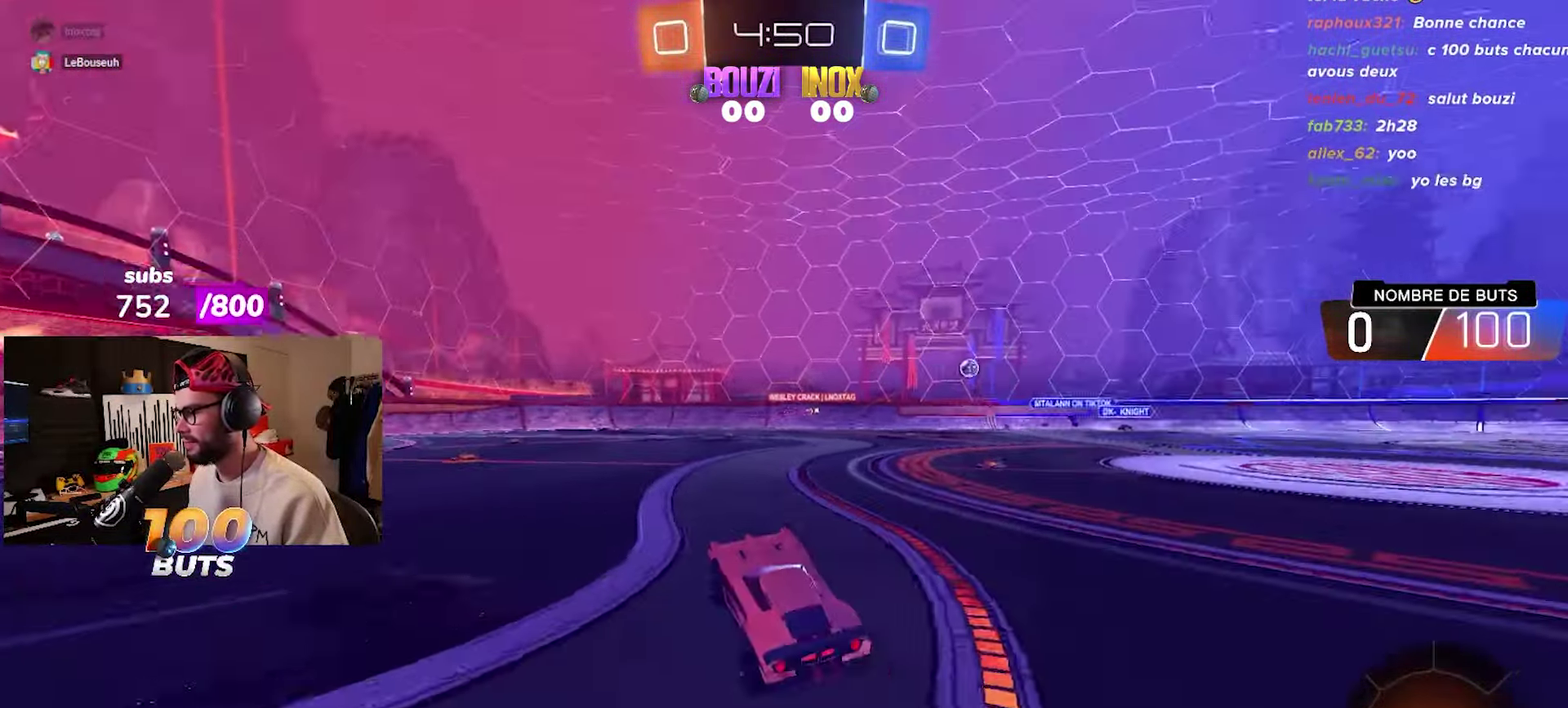
{"buttons": ["R2"], "left_stick": "right", "right_stick": "center", "events": [[33, "left_stick", "right"], [100, "TRIANGLE", "up"], [317, "L1", "down"], [400, "L1", "up"]]}
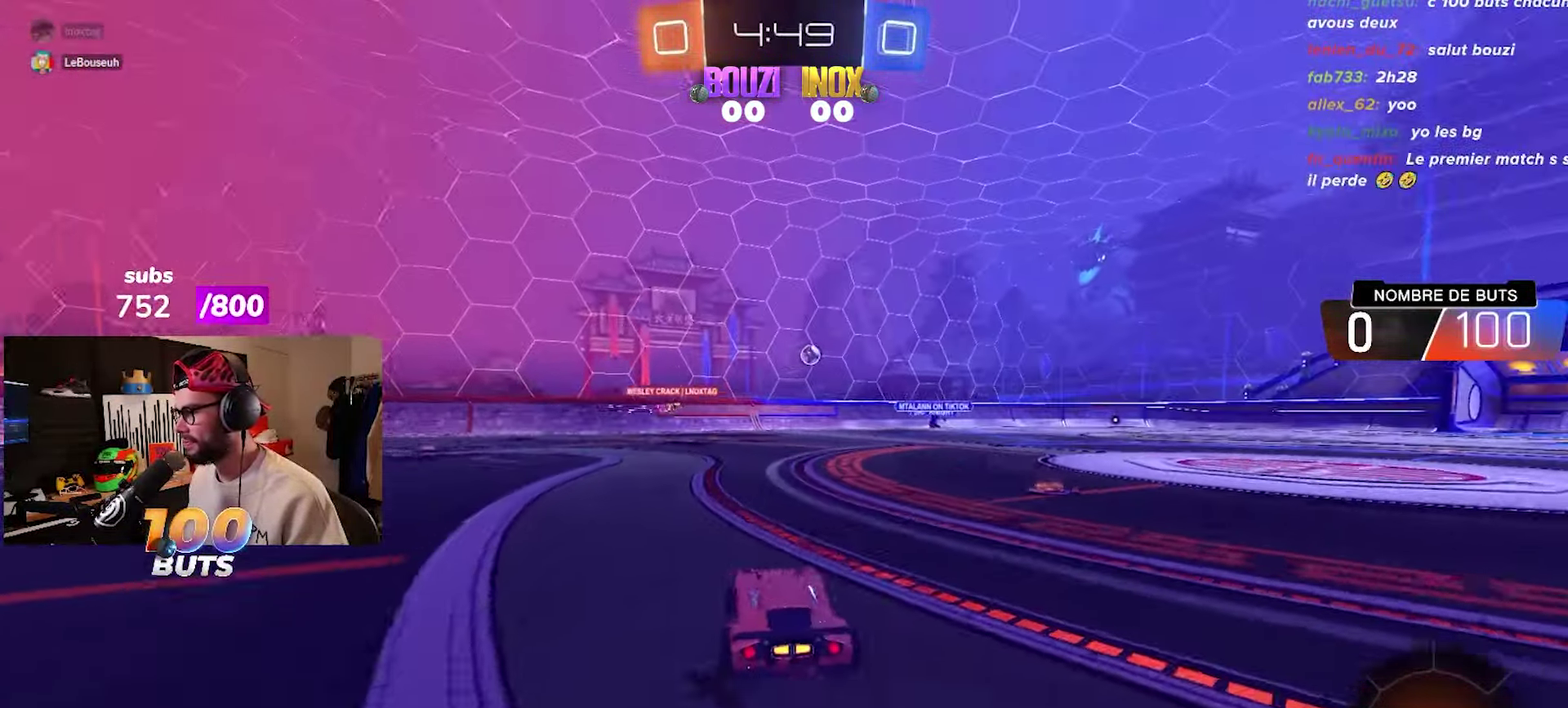
{"buttons": [], "left_stick": "center", "right_stick": "center", "events": [[133, "TRIANGLE", "down"], [167, "left_stick", "center"], [217, "TRIANGLE", "up"], [267, "TRIANGLE", "down"], [333, "TRIANGLE", "up"], [367, "R2", "up"]]}
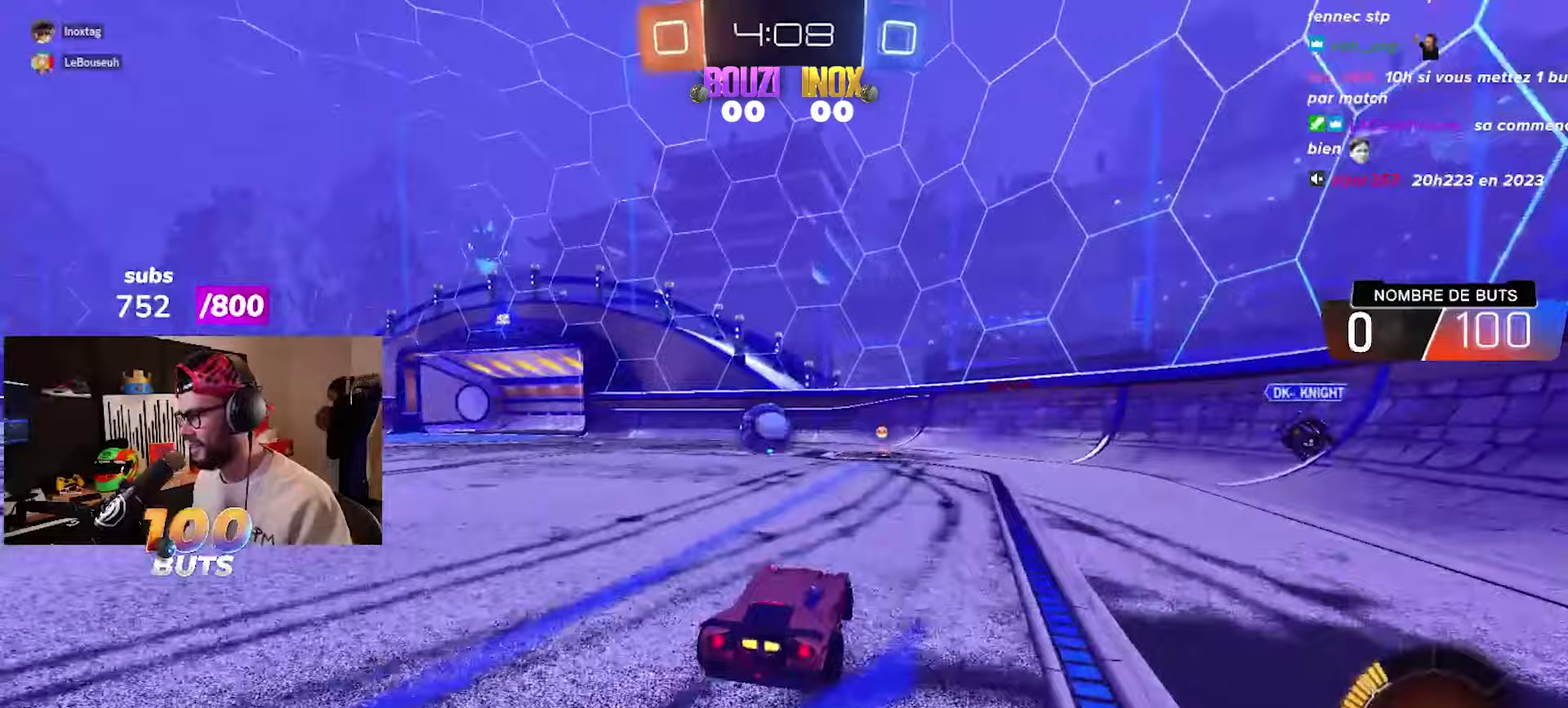
{"buttons": [], "left_stick": "center", "right_stick": "center", "events": [[17, "left_stick", "left"], [133, "left_stick", "center"], [367, "left_stick", "left"], [500, "left_stick", "center"]]}
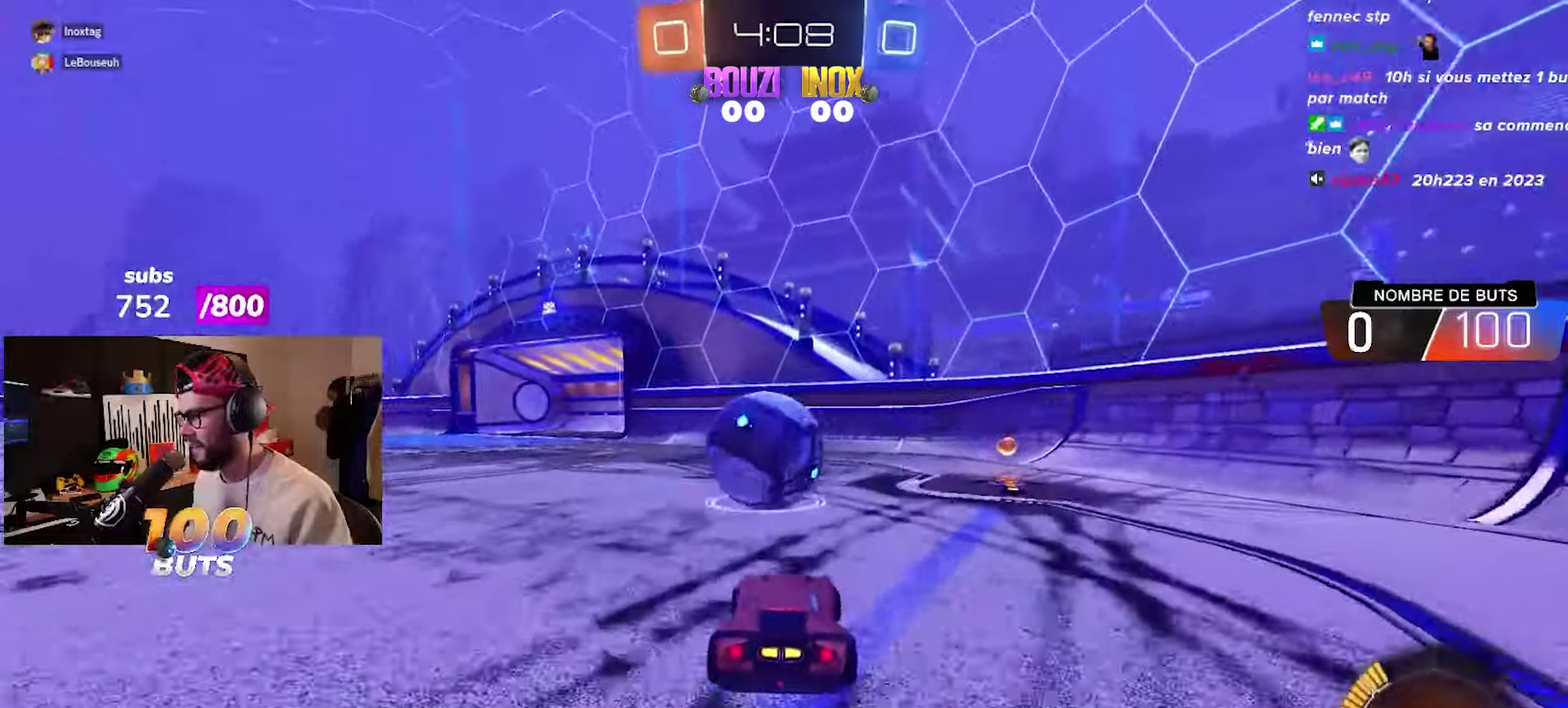
{"buttons": [], "left_stick": "center", "right_stick": "center", "events": [[67, "left_stick", "left"], [167, "R2", "down"], [250, "CIRCLE", "down"], [267, "left_stick", "center"], [350, "CROSS", "down"], [450, "CIRCLE", "up"], [450, "CROSS", "up"], [450, "R2", "up"]]}
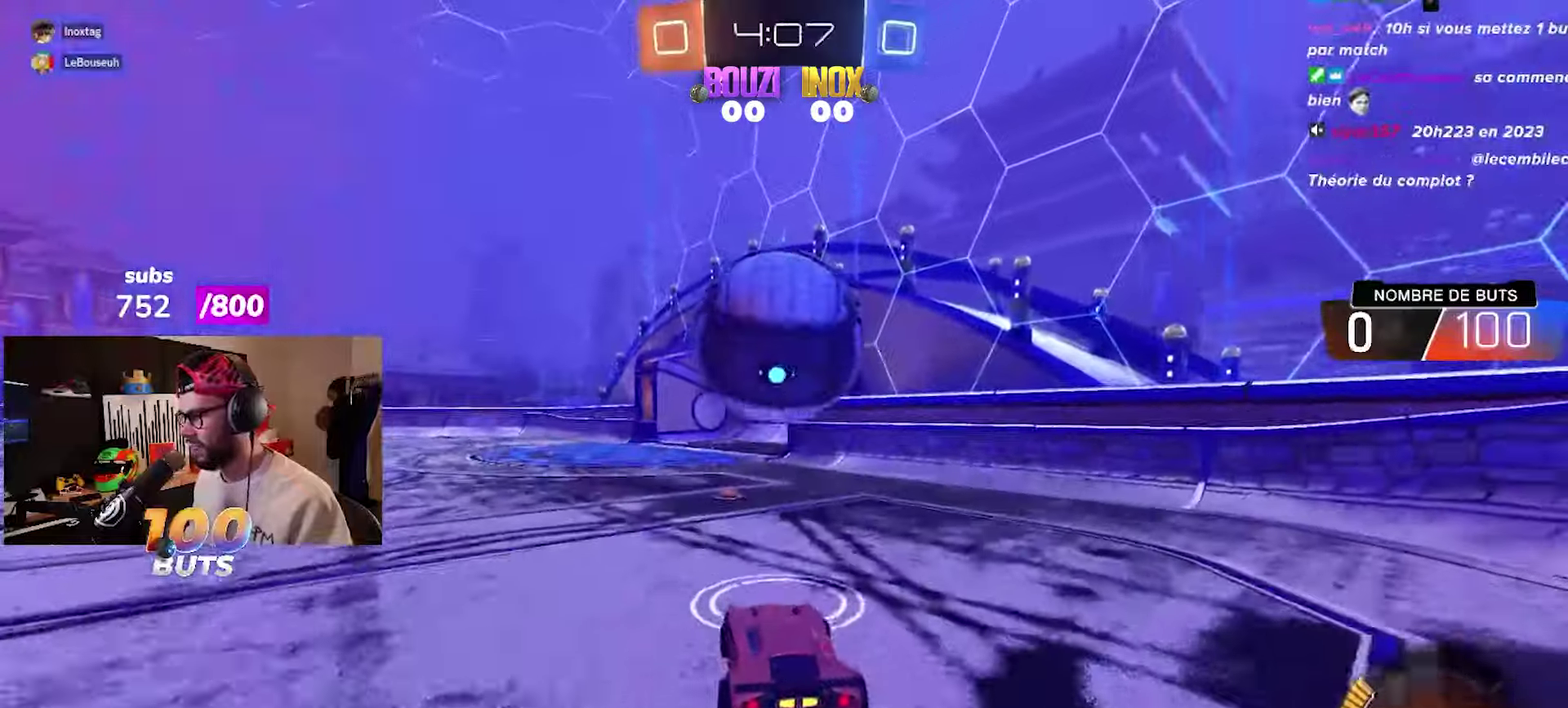
{"buttons": ["R2"], "left_stick": "center", "right_stick": "center", "events": [[17, "CROSS", "down"], [83, "CROSS", "up"], [150, "left_stick", "down"], [167, "CIRCLE", "down"], [167, "R2", "down"], [283, "CIRCLE", "up"], [333, "left_stick", "center"], [350, "CIRCLE", "down"], [483, "CIRCLE", "up"]]}
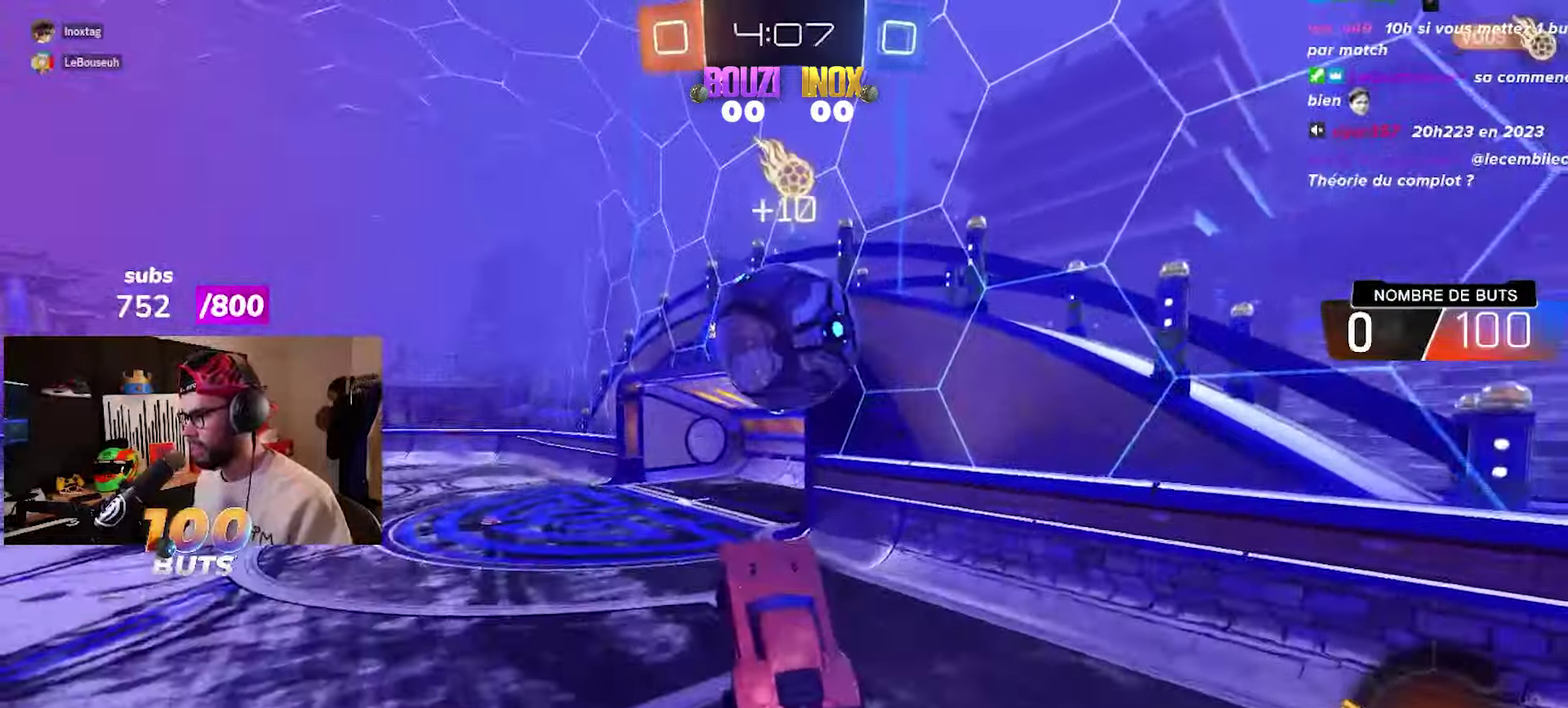
{"buttons": ["CROSS", "CIRCLE", "R2"], "left_stick": "up-right", "right_stick": "center", "events": [[33, "CIRCLE", "down"], [50, "left_stick", "up"], [117, "left_stick", "up-right"], [167, "left_stick", "center"], [250, "CIRCLE", "up"], [417, "CIRCLE", "down"], [417, "left_stick", "up-right"], [483, "CROSS", "down"]]}
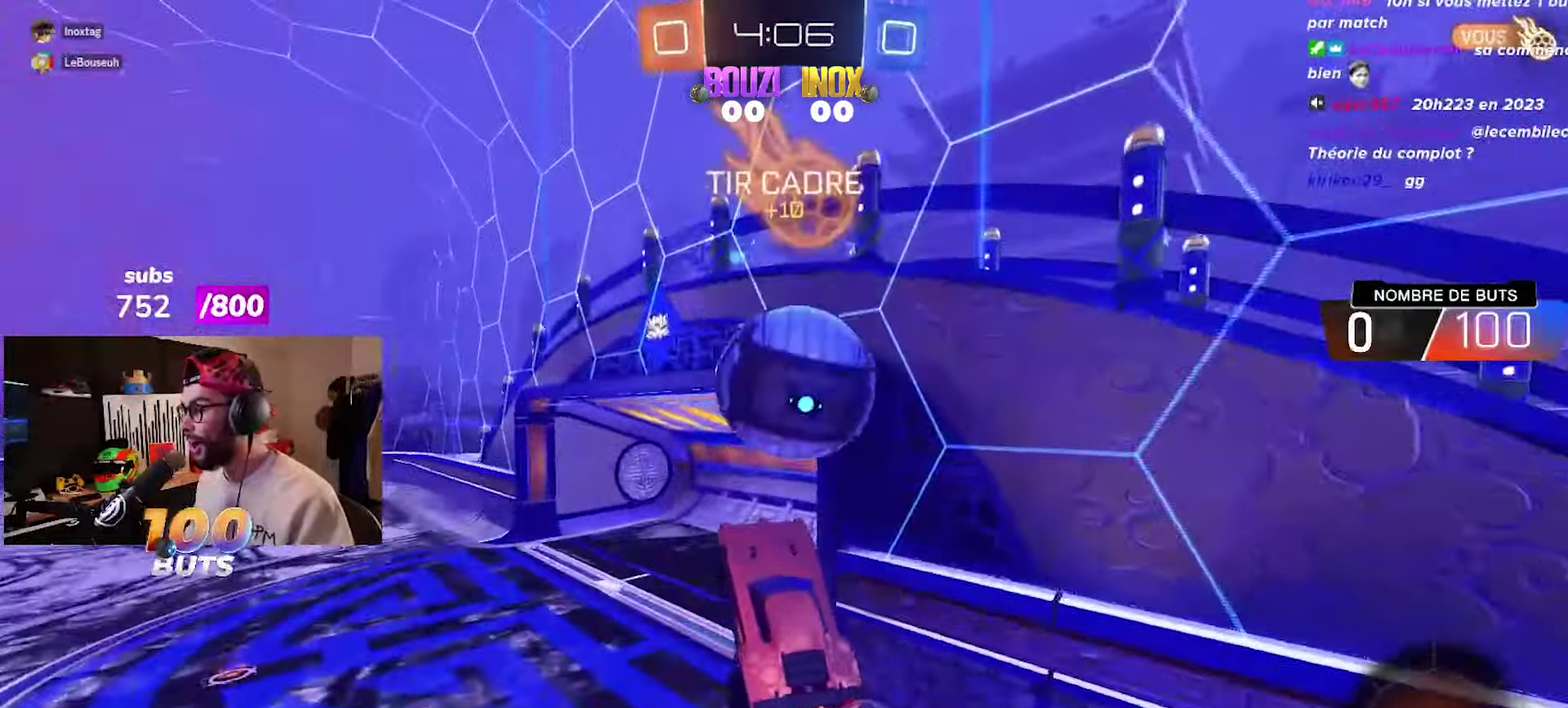
{"buttons": [], "left_stick": "center", "right_stick": "center", "events": [[83, "CROSS", "up"], [100, "left_stick", "center"], [117, "CIRCLE", "up"], [267, "left_stick", "up-right"], [433, "R2", "up"], [483, "left_stick", "center"]]}
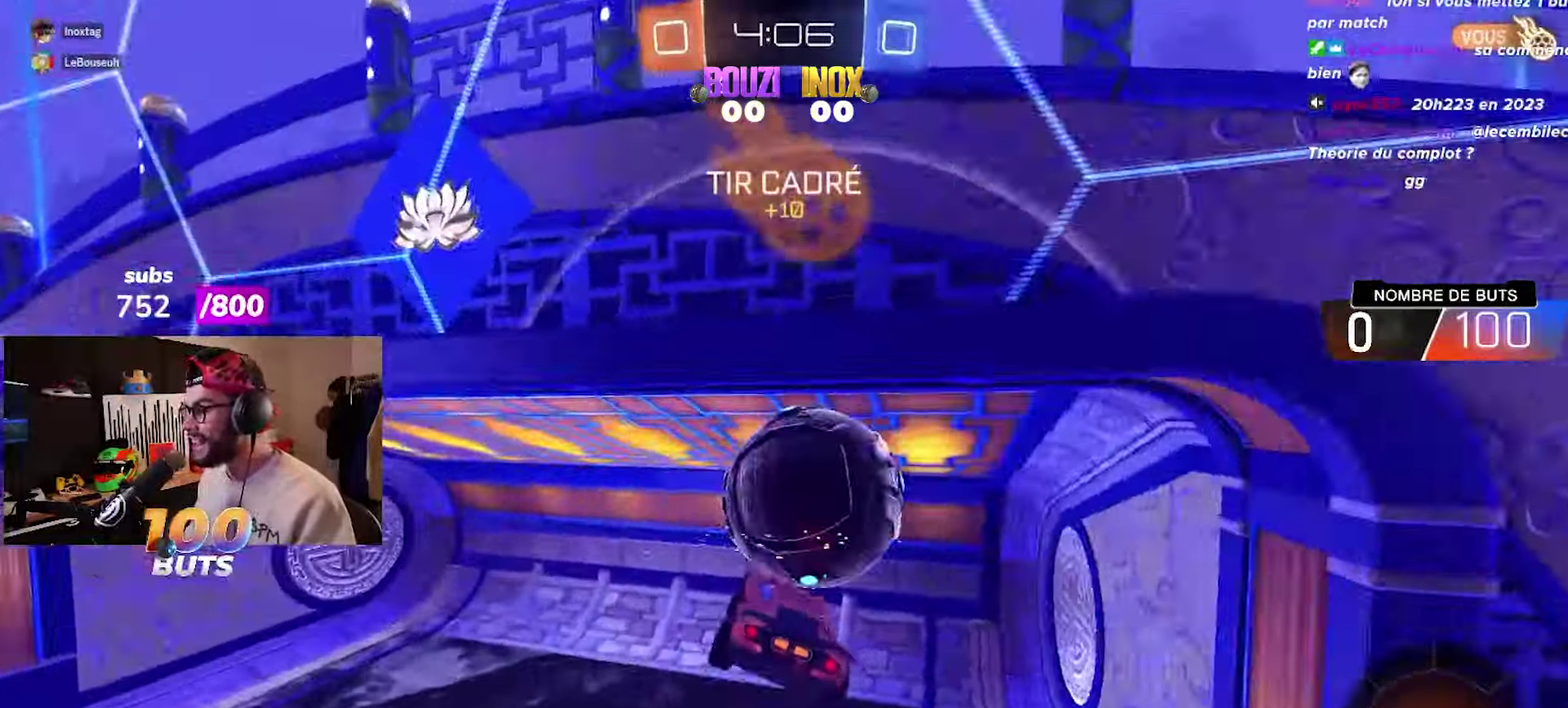
{"buttons": [], "left_stick": "center", "right_stick": "center", "events": []}
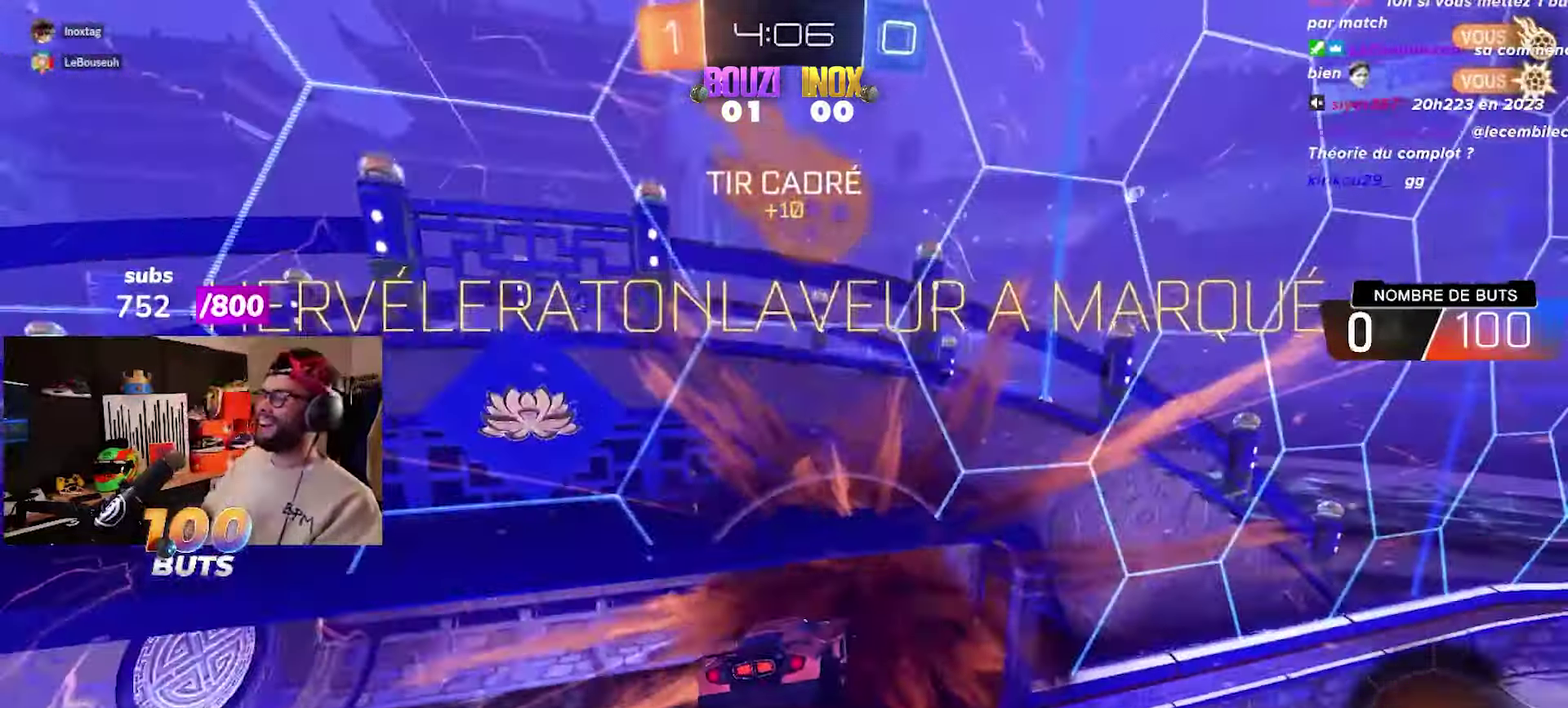
{"buttons": [], "left_stick": "center", "right_stick": "center", "events": []}
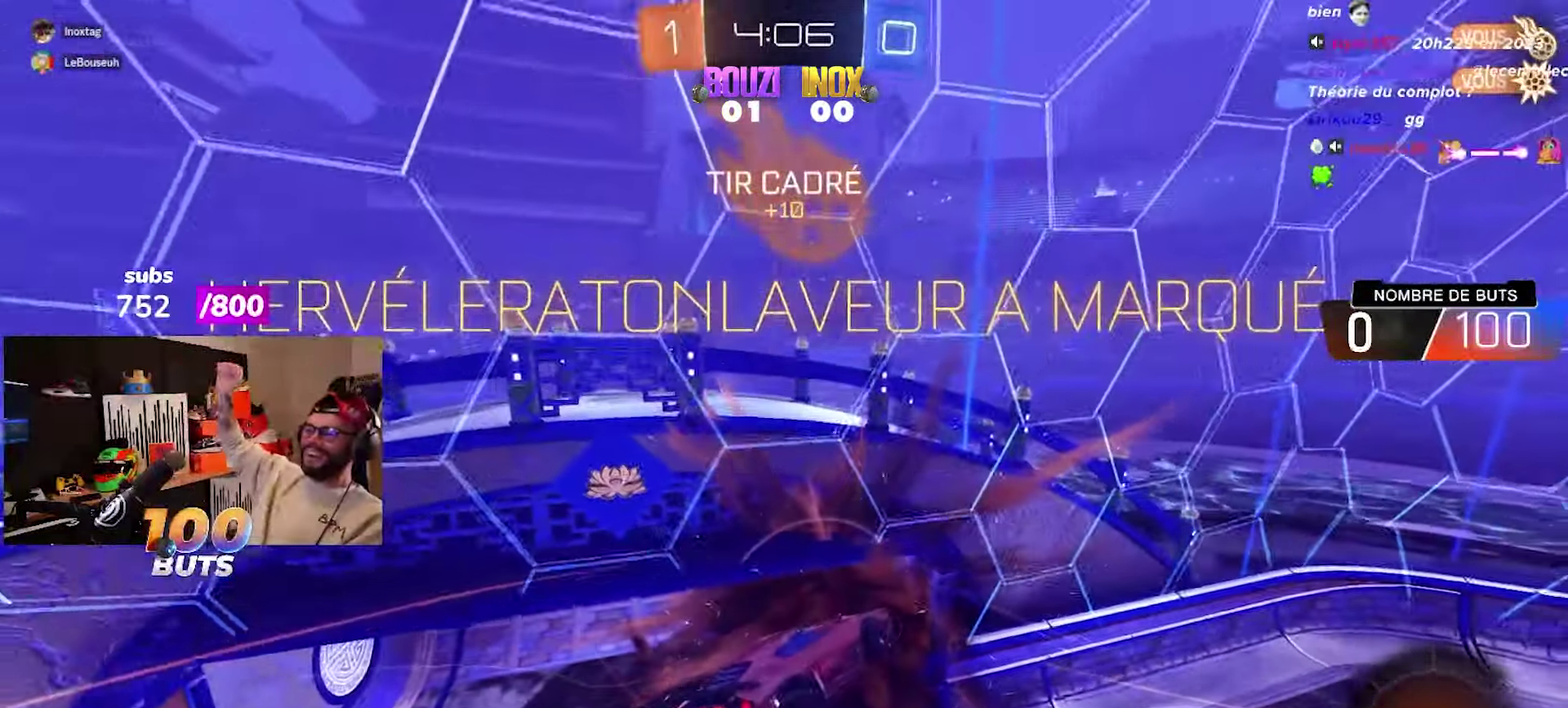
{"buttons": [], "left_stick": "center", "right_stick": "center", "events": []}
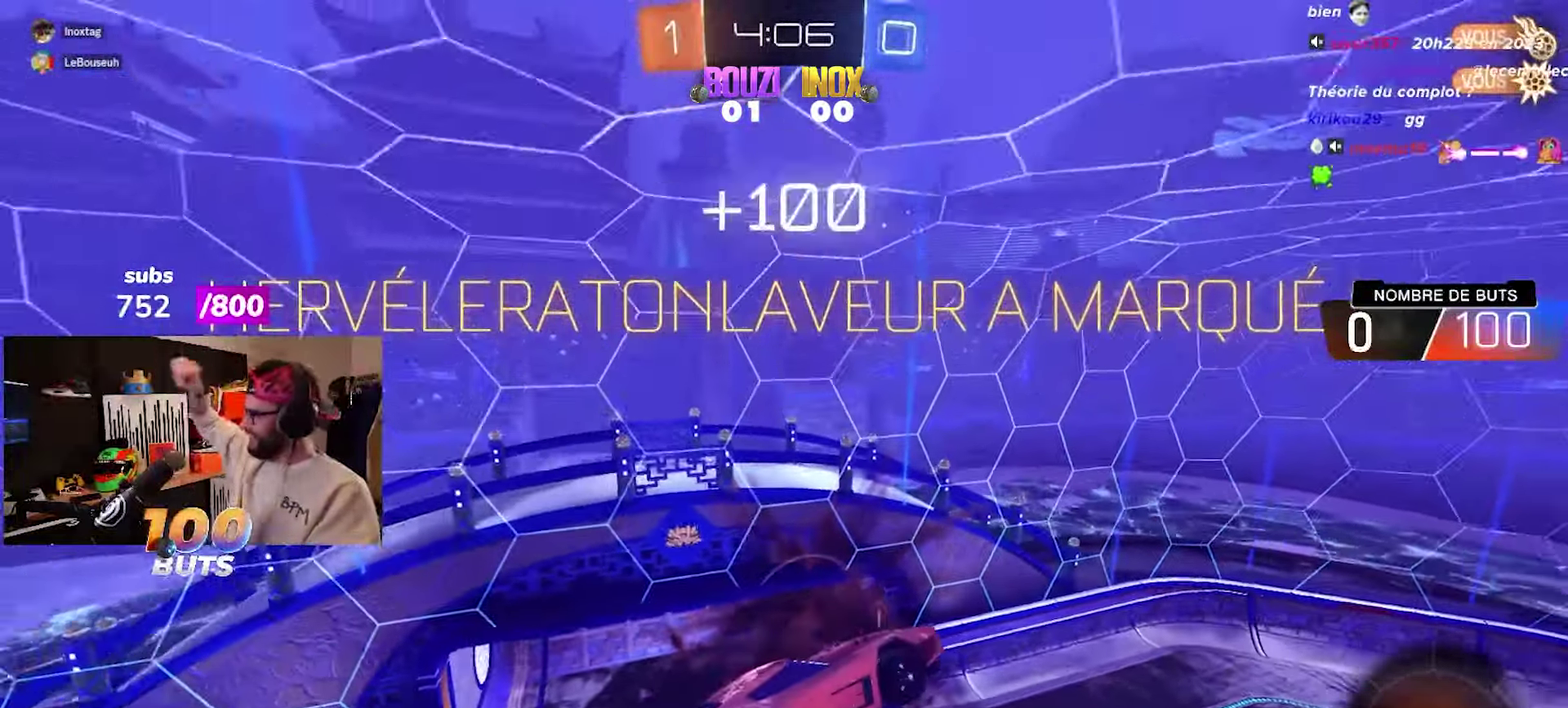
{"buttons": [], "left_stick": "center", "right_stick": "center", "events": []}
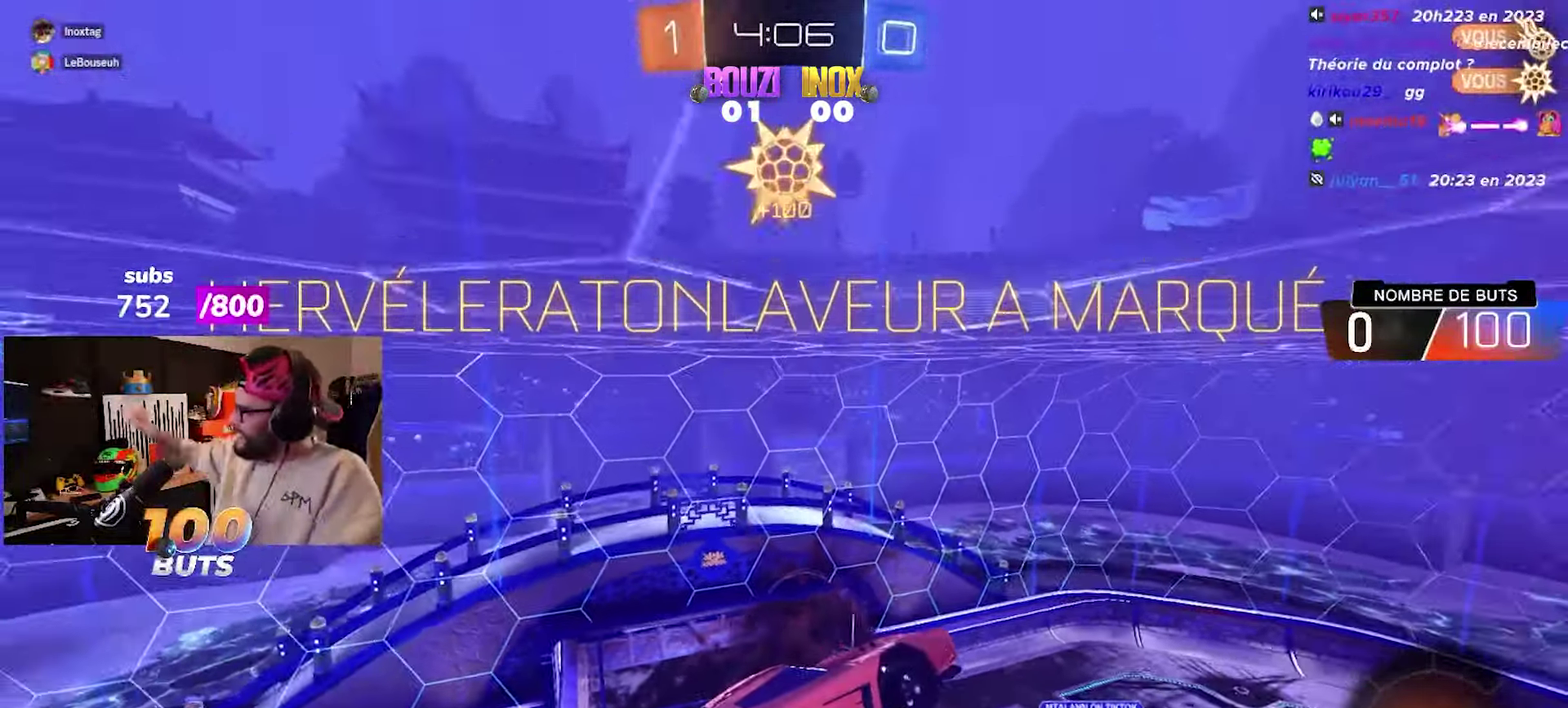
{"buttons": [], "left_stick": "center", "right_stick": "center", "events": []}
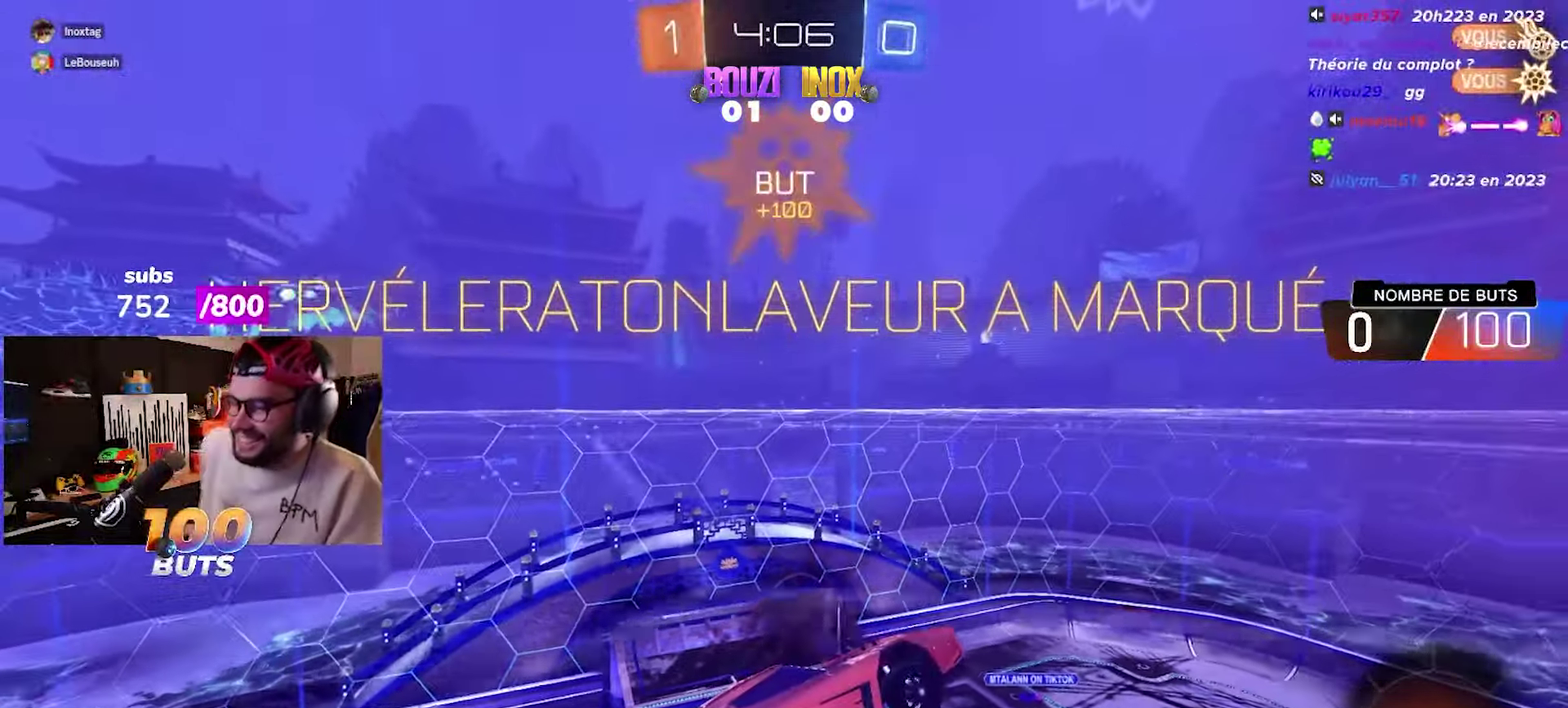
{"buttons": [], "left_stick": "center", "right_stick": "center", "events": []}
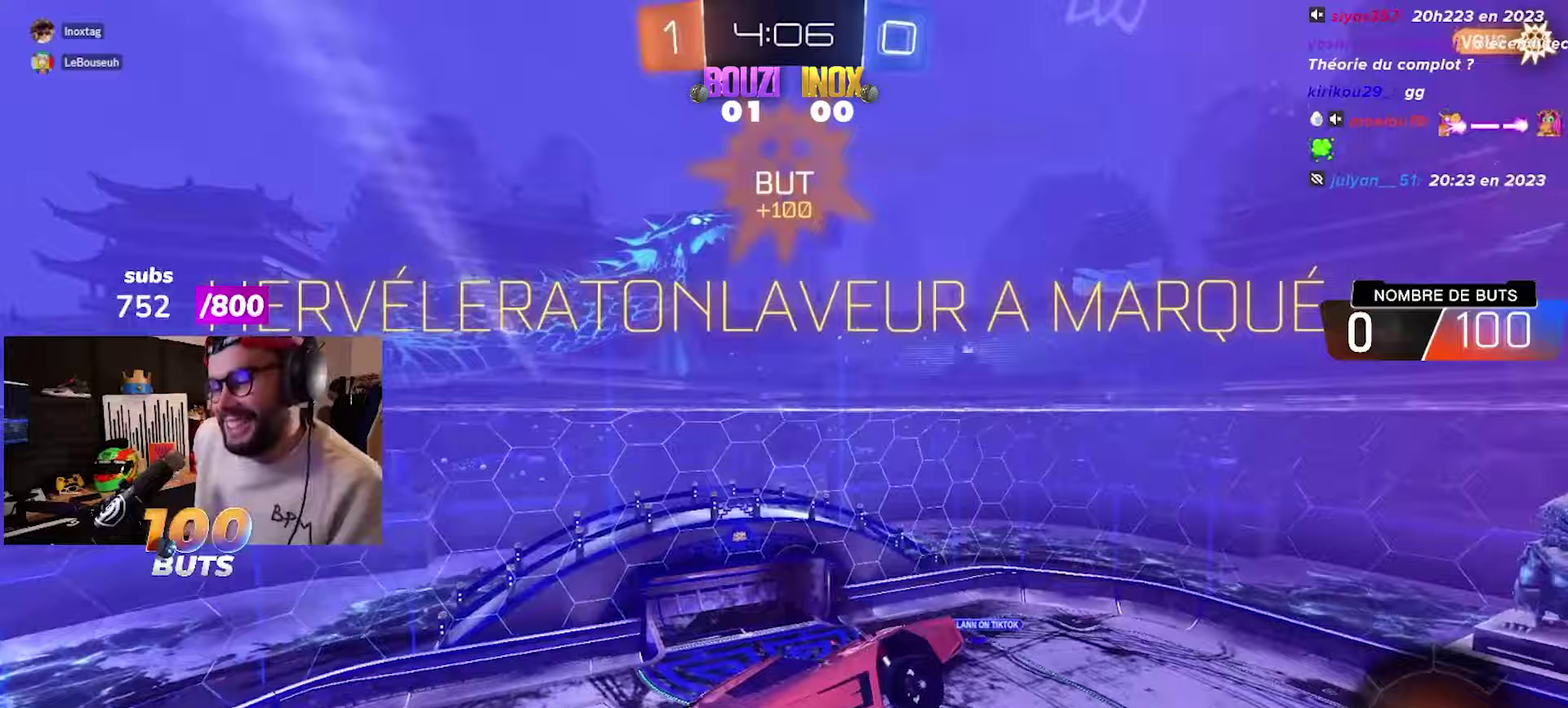
{"buttons": ["R2"], "left_stick": "center", "right_stick": "center", "events": [[433, "R2", "down"]]}